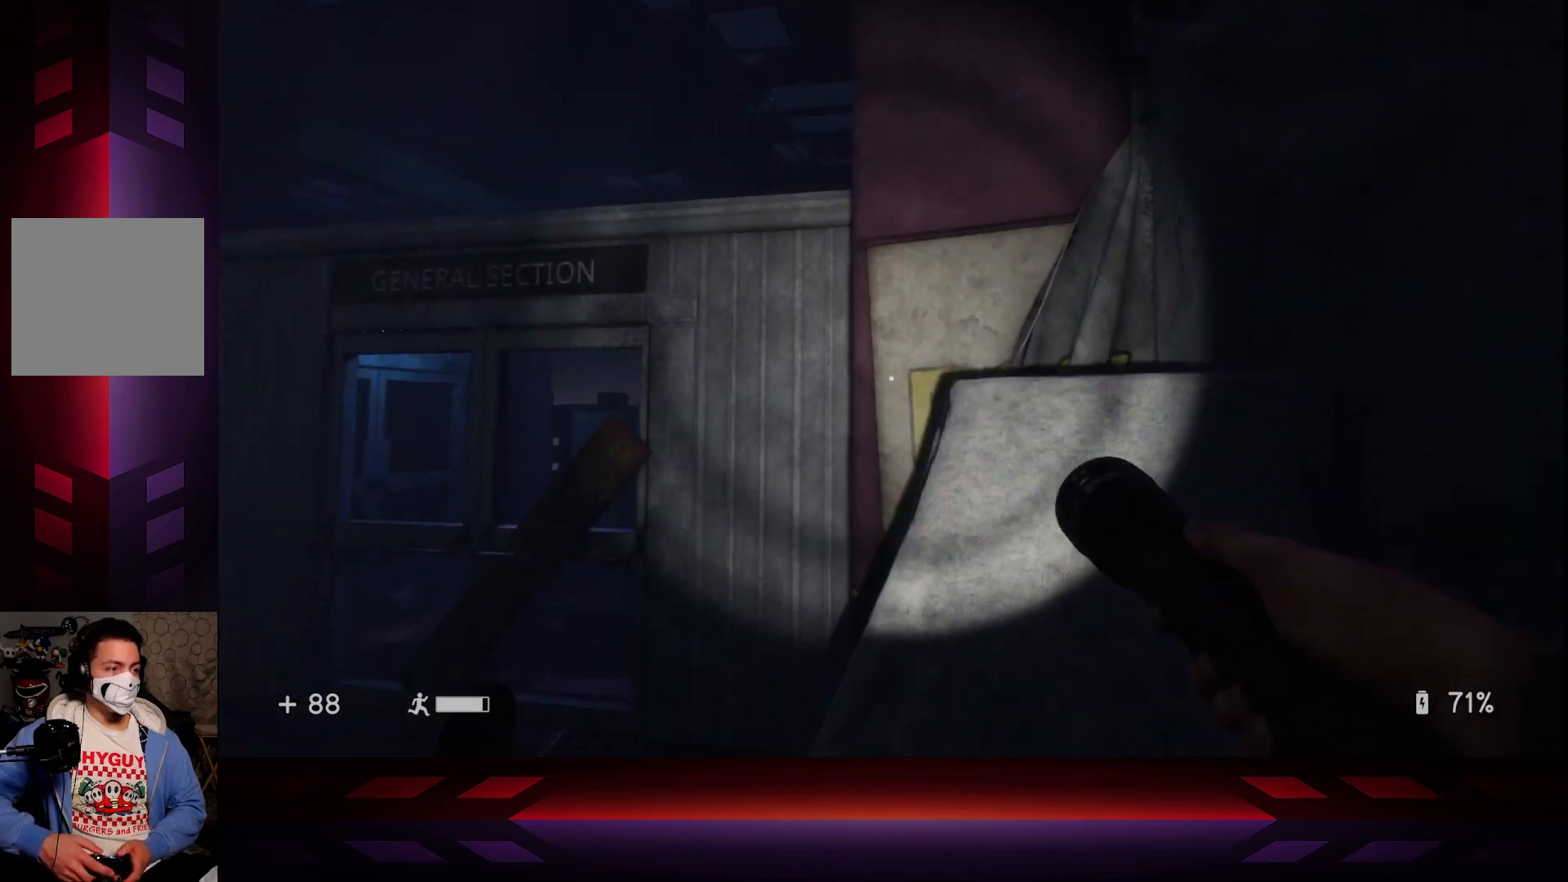
Gameplay with a controller (Xbox layout); each line is a JSON object with the inputs held at the frame after it. "events" lists button and stick changes between this image and that frame as [ms after this image, input, new state], when the widget could be followed in between.
{"buttons": ["X"], "left_stick": "left", "right_stick": "center", "events": [[67, "right_stick", "left"], [267, "right_stick", "center"], [433, "X", "down"], [433, "left_stick", "left"]]}
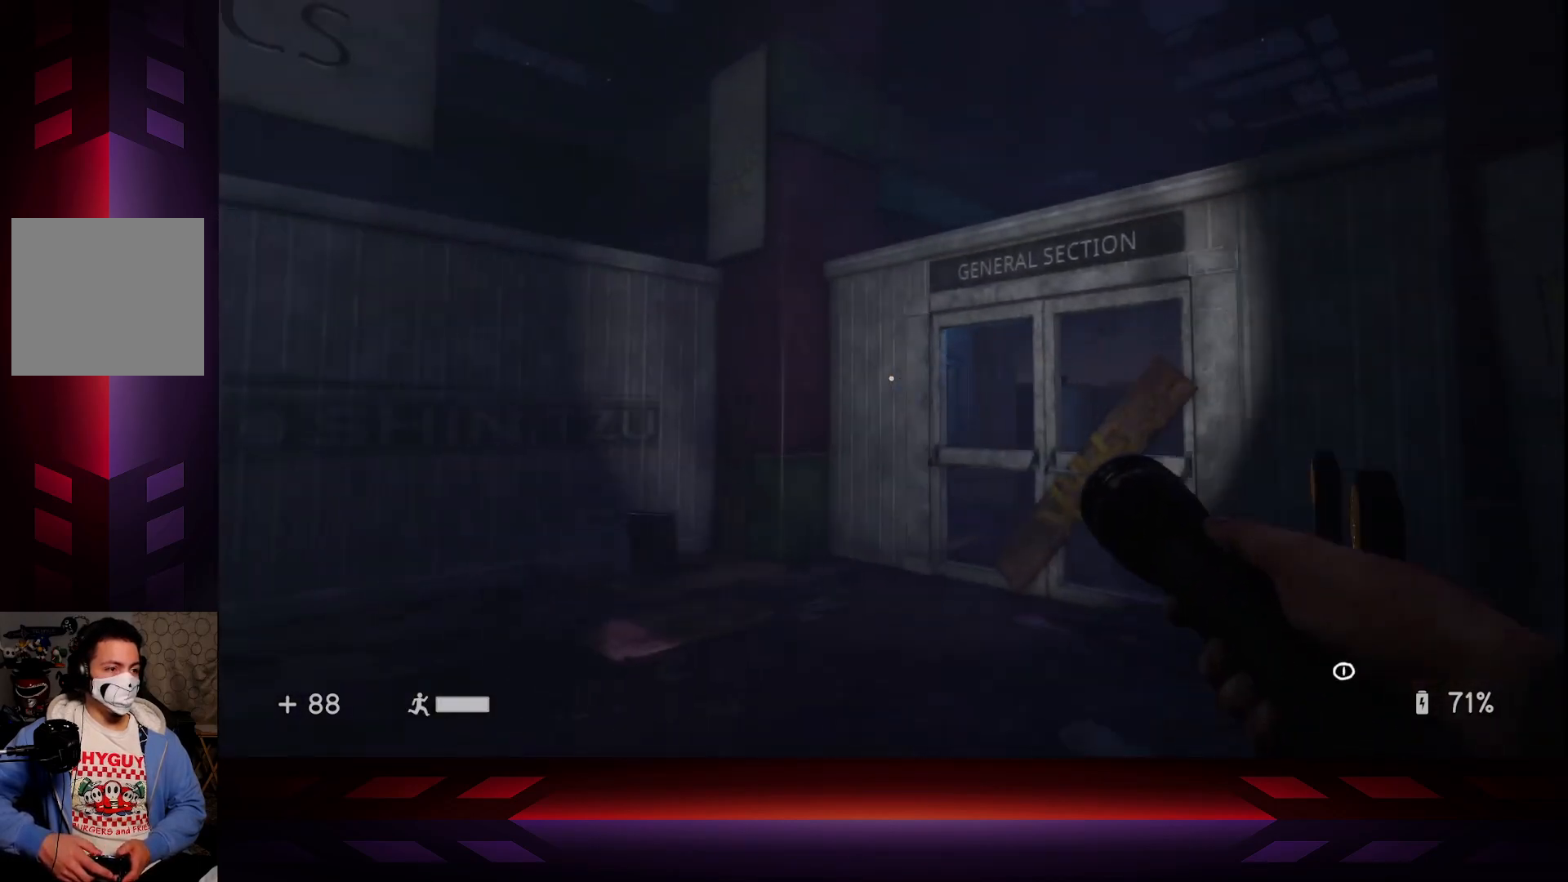
{"buttons": [], "left_stick": "up", "right_stick": "center", "events": [[83, "left_stick", "up-left"], [100, "X", "up"], [333, "right_stick", "left"], [417, "left_stick", "up"], [450, "right_stick", "center"]]}
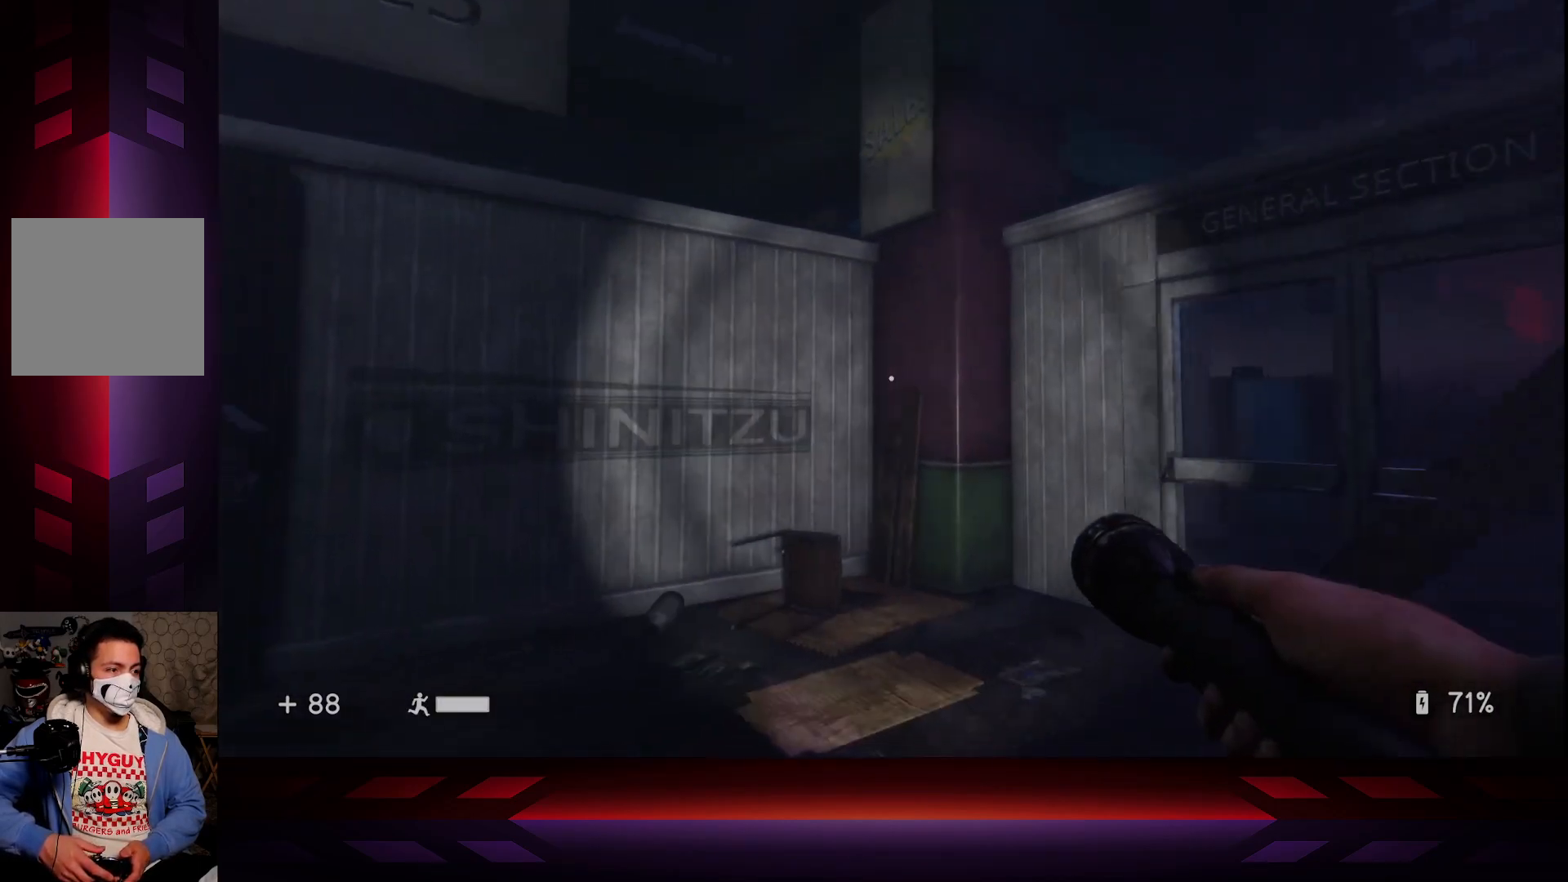
{"buttons": [], "left_stick": "center", "right_stick": "center", "events": [[167, "X", "down"], [167, "left_stick", "up-right"], [283, "X", "up"], [300, "left_stick", "center"]]}
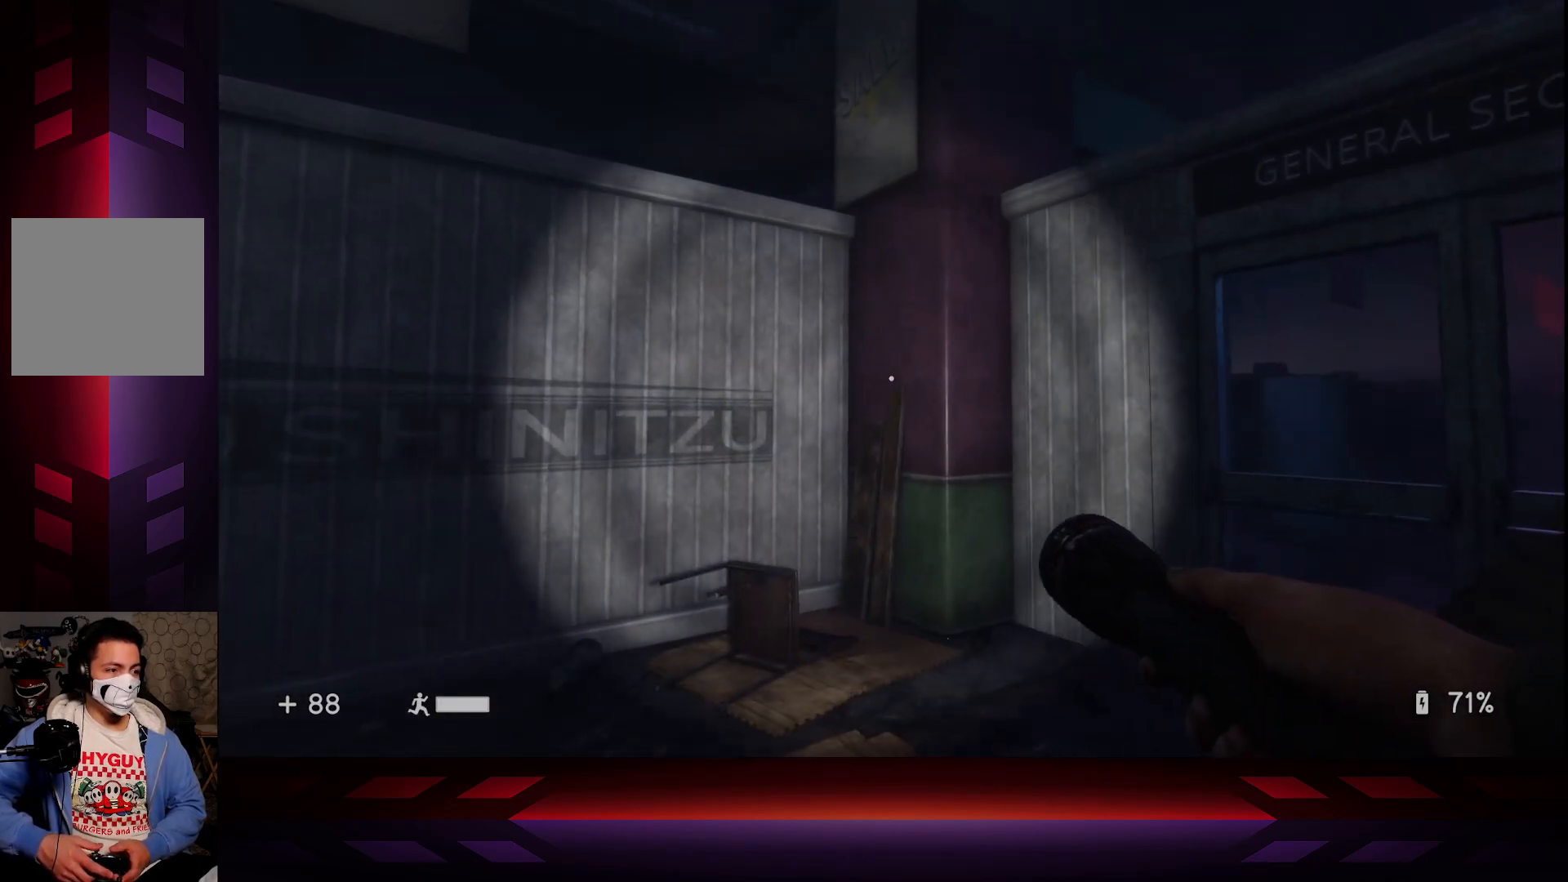
{"buttons": [], "left_stick": "center", "right_stick": "center", "events": [[117, "DPAD_LEFT", "down"], [283, "DPAD_LEFT", "up"]]}
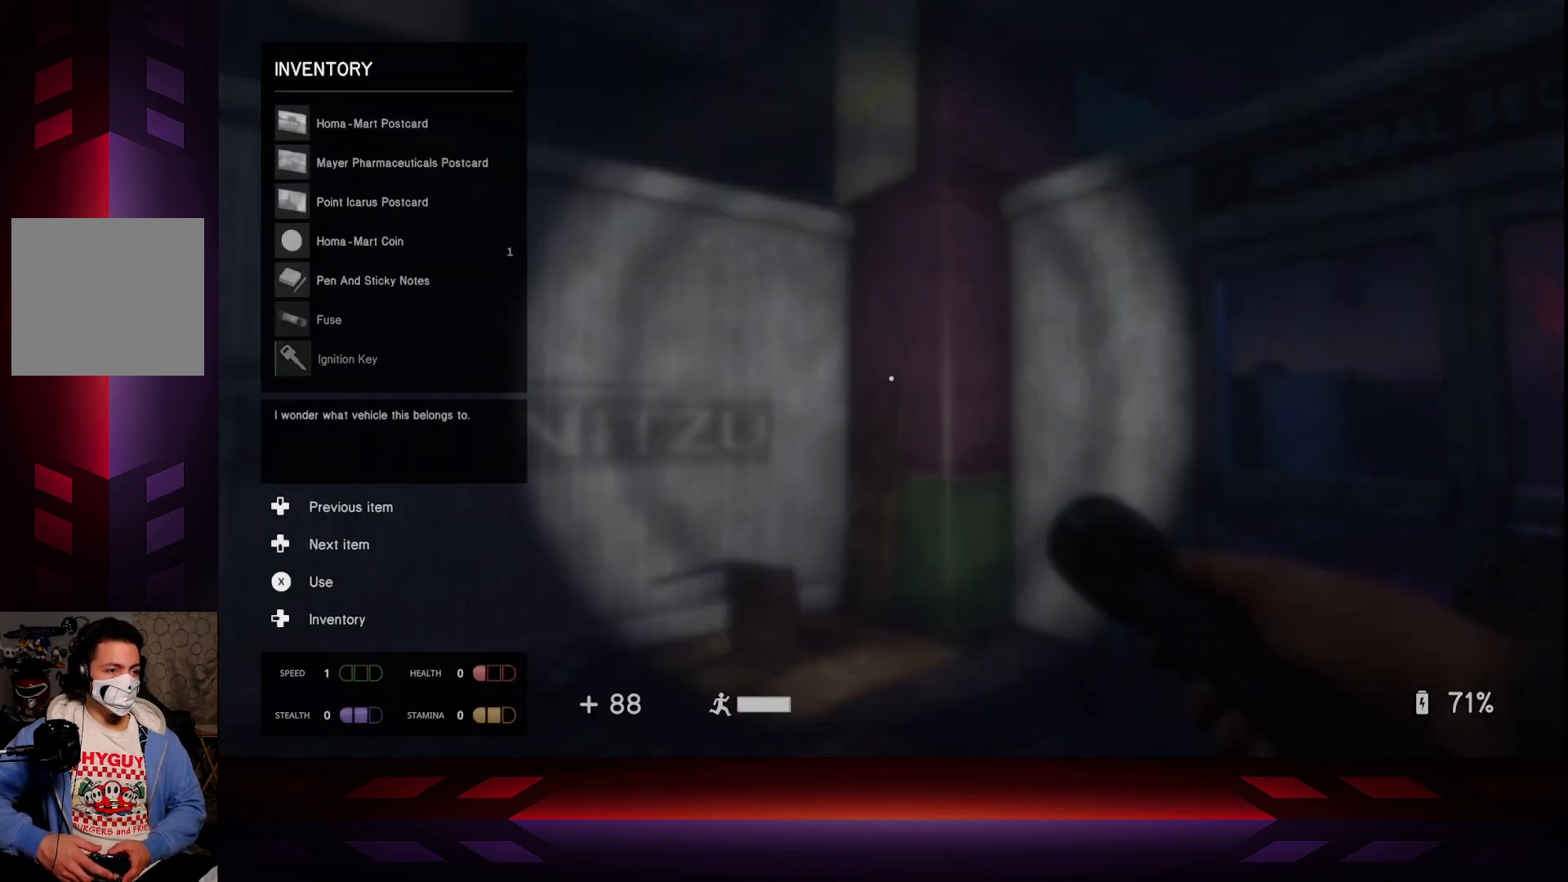
{"buttons": [], "left_stick": "center", "right_stick": "center", "events": [[117, "DPAD_LEFT", "down"], [250, "DPAD_LEFT", "up"], [383, "B", "down"], [483, "B", "up"]]}
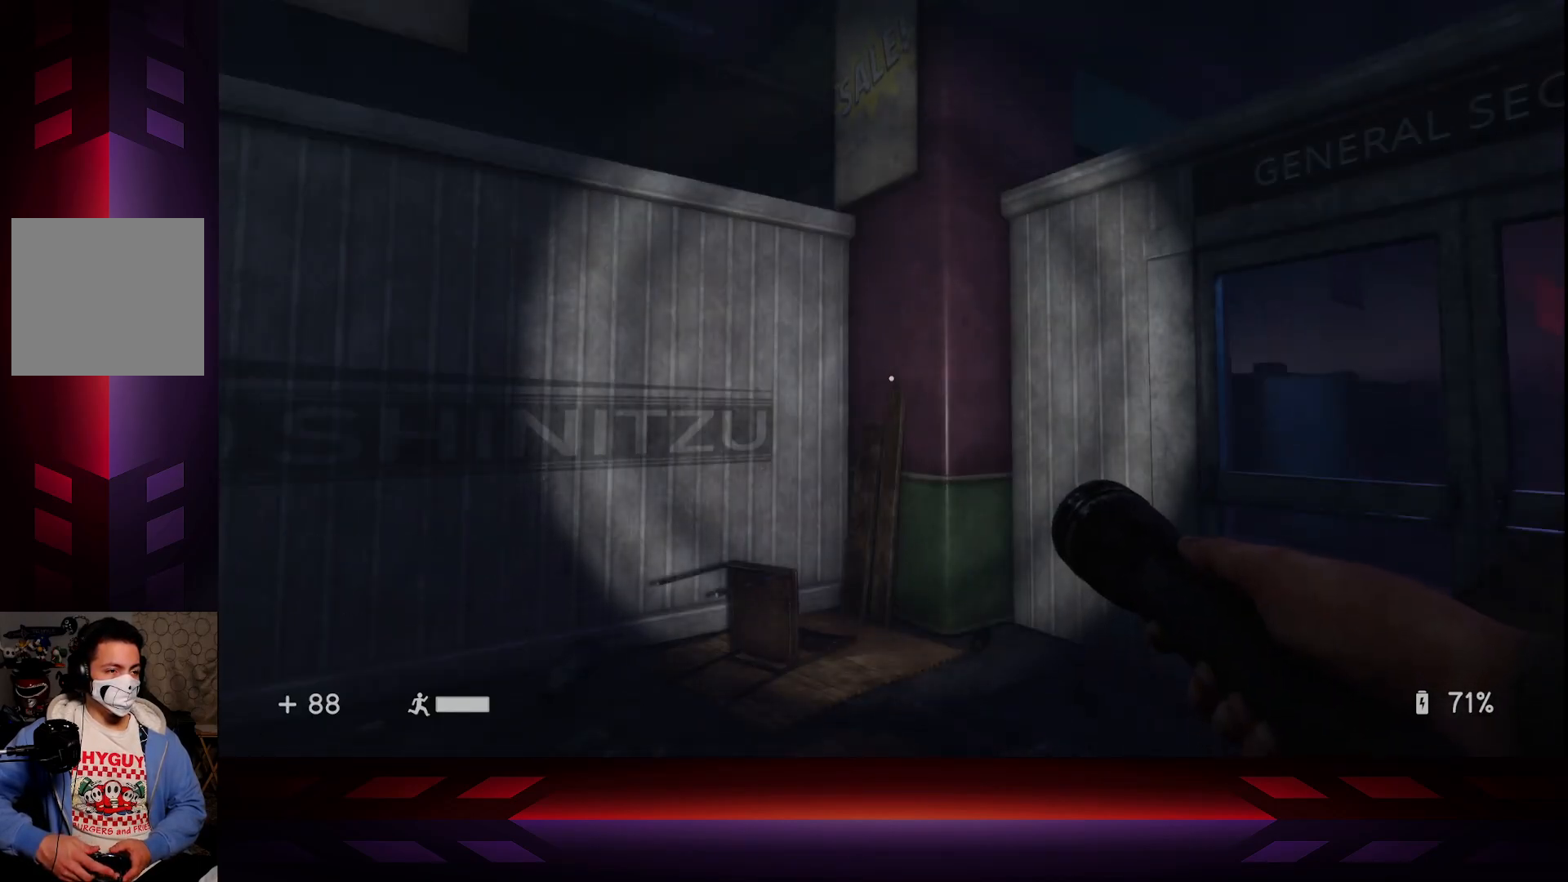
{"buttons": [], "left_stick": "center", "right_stick": "center", "events": [[133, "Y", "down"], [283, "Y", "up"]]}
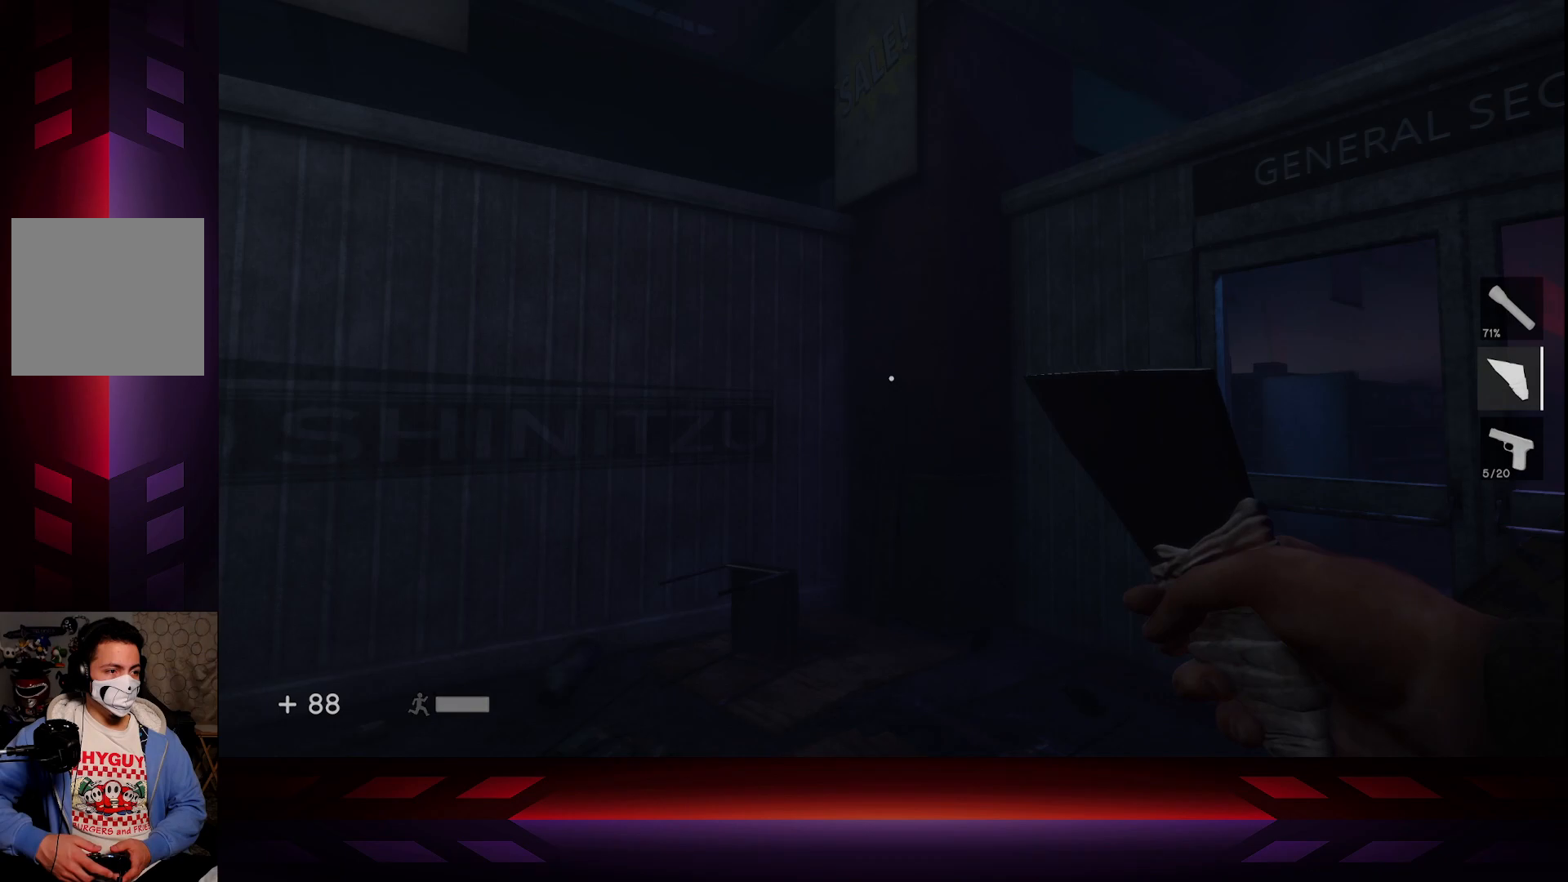
{"buttons": [], "left_stick": "up", "right_stick": "center", "events": [[167, "right_stick", "right"], [283, "right_stick", "down-right"], [317, "left_stick", "up"], [383, "right_stick", "center"]]}
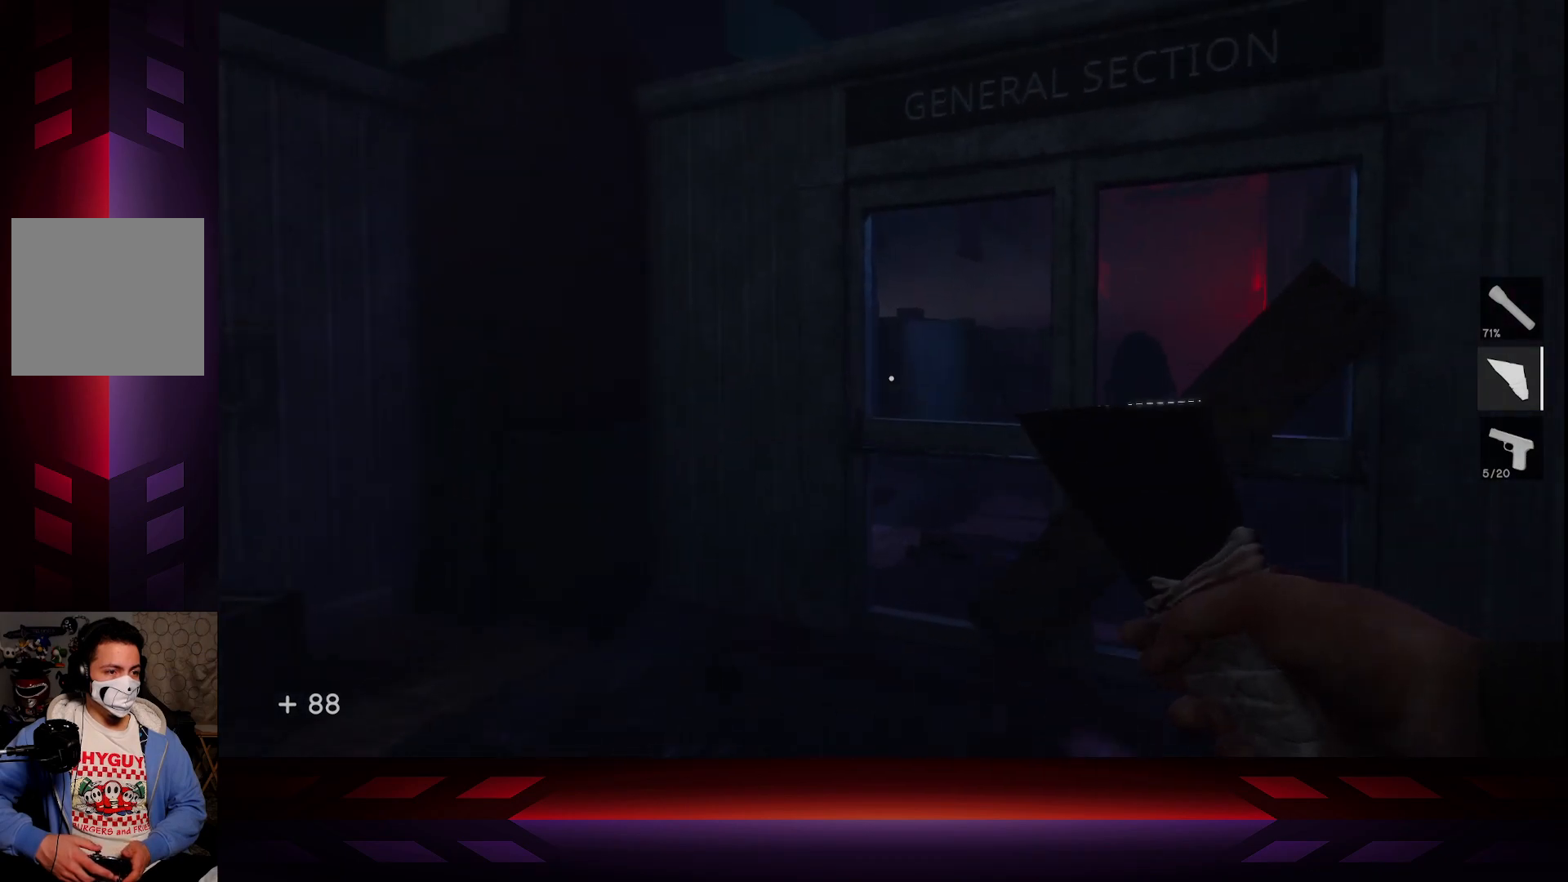
{"buttons": ["X"], "left_stick": "up", "right_stick": "center", "events": [[200, "right_stick", "down-right"], [350, "right_stick", "center"], [467, "X", "down"]]}
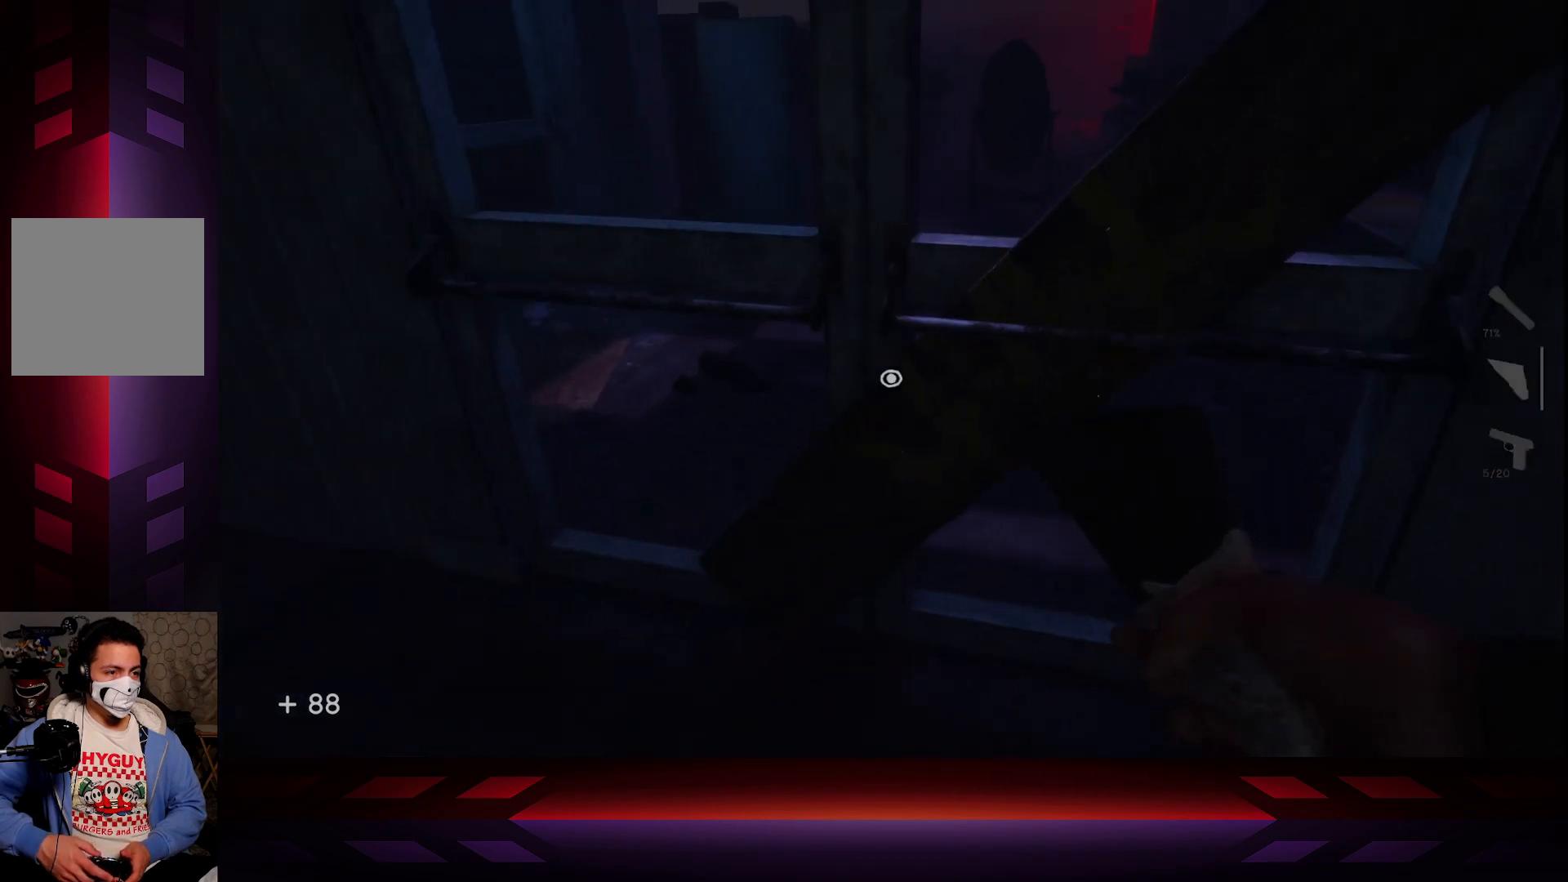
{"buttons": [], "left_stick": "center", "right_stick": "center", "events": [[117, "X", "up"], [117, "left_stick", "center"]]}
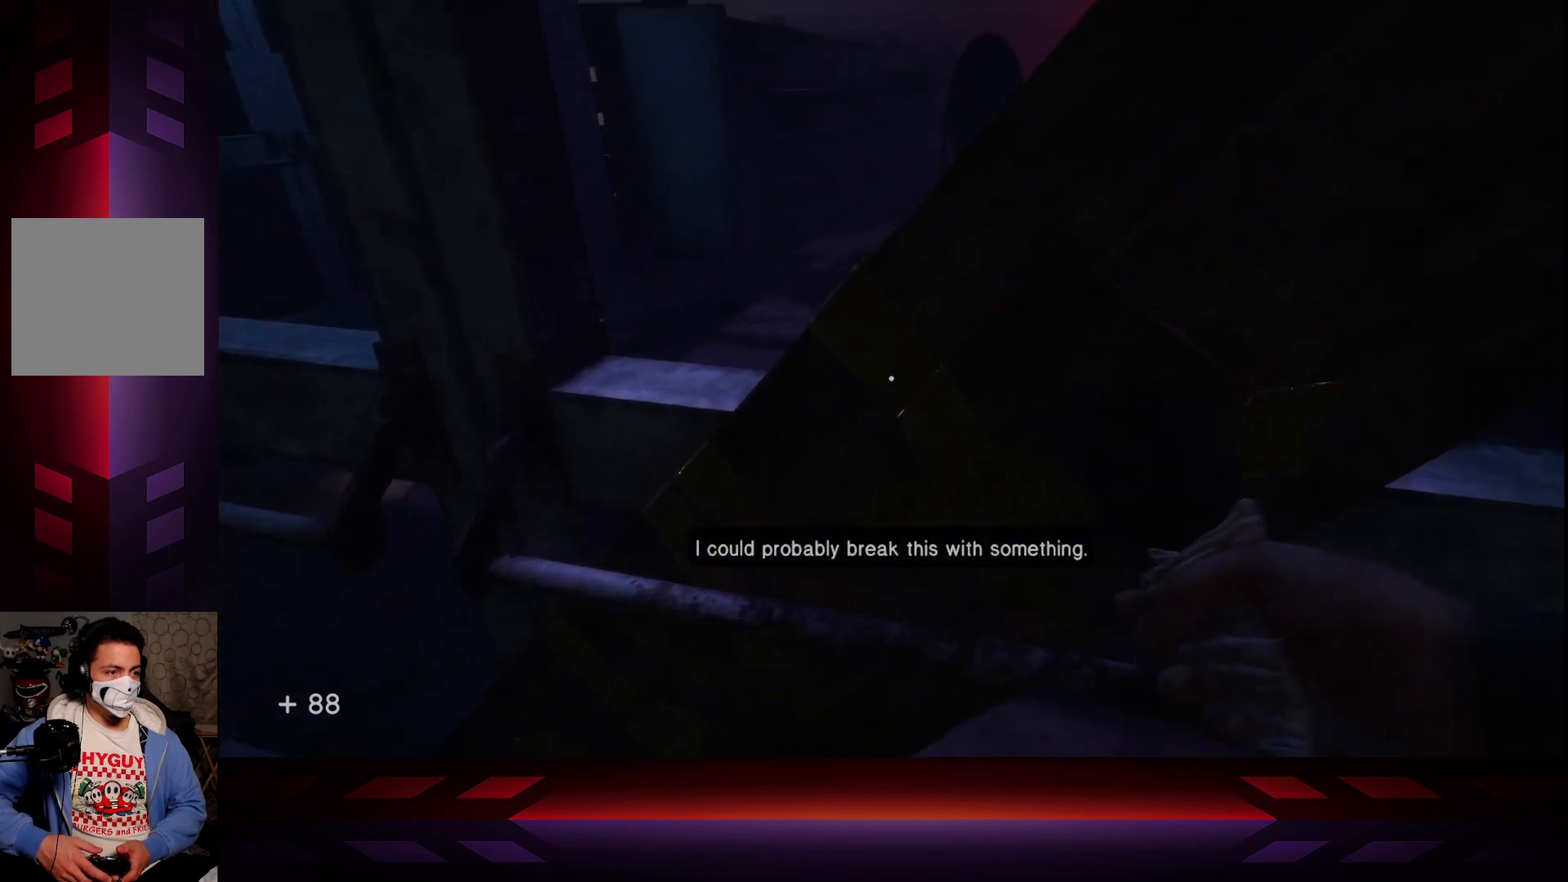
{"buttons": [], "left_stick": "center", "right_stick": "center", "events": [[50, "R2", "down"], [217, "R2", "up"]]}
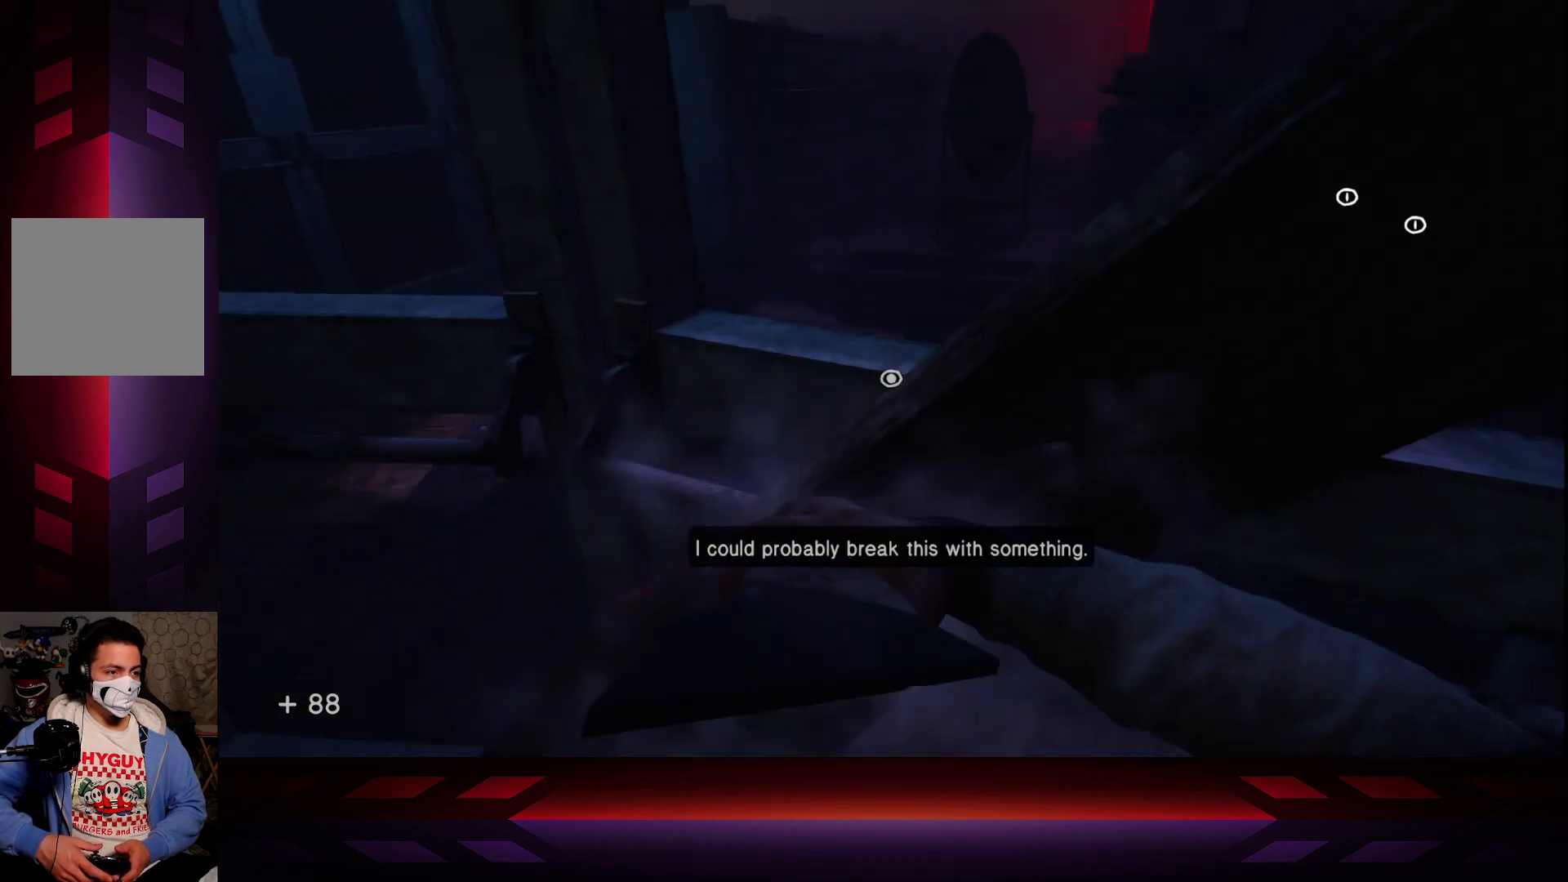
{"buttons": [], "left_stick": "down-left", "right_stick": "center", "events": [[350, "left_stick", "down-left"]]}
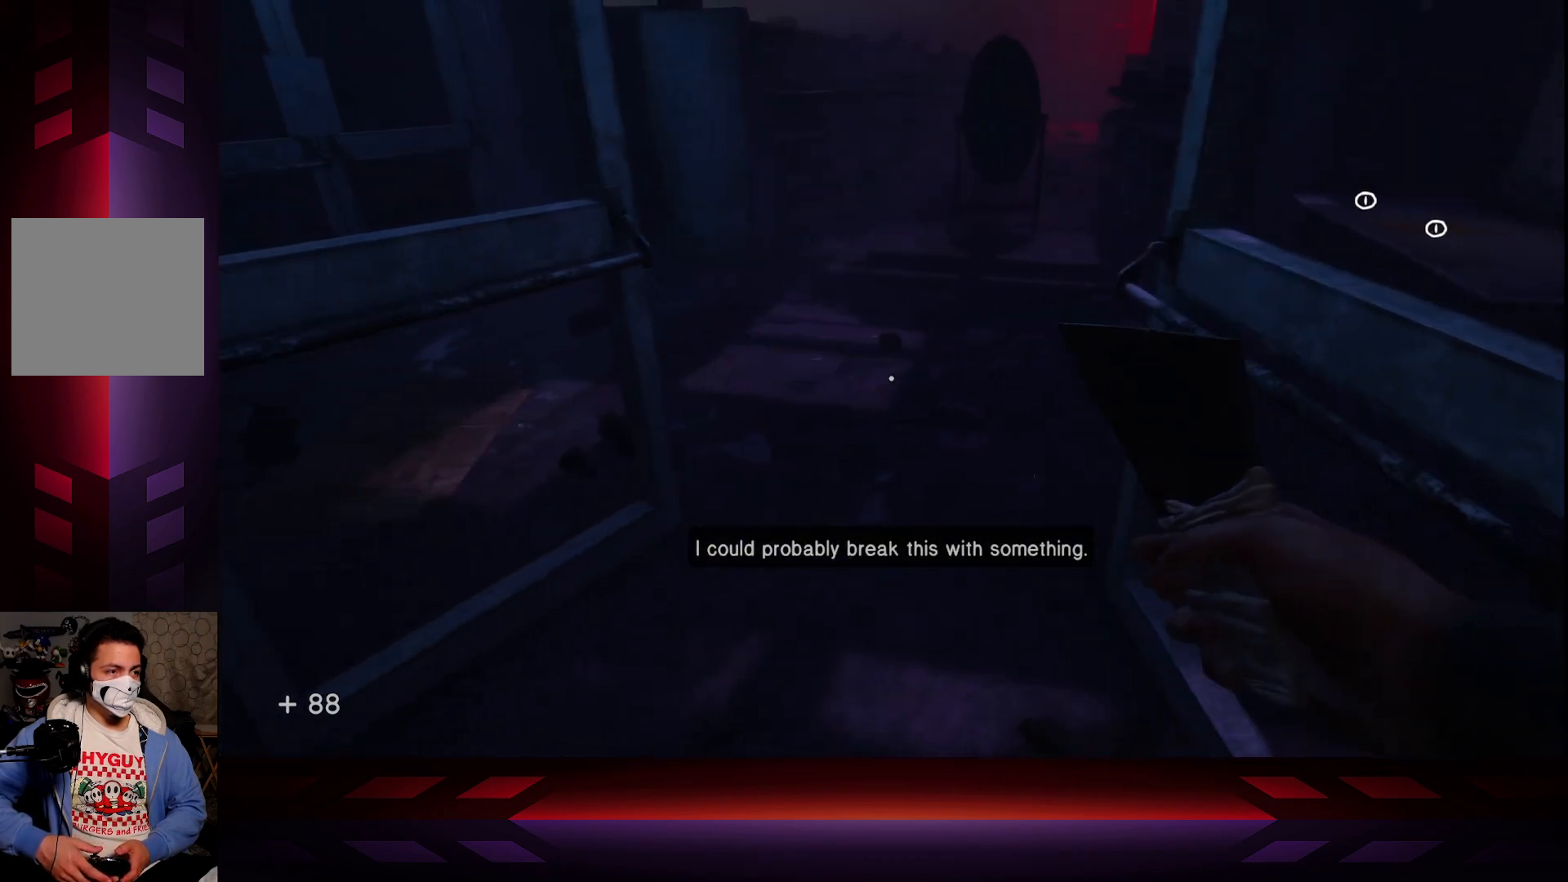
{"buttons": [], "left_stick": "center", "right_stick": "center", "events": [[100, "right_stick", "up-right"], [200, "left_stick", "center"], [317, "right_stick", "center"]]}
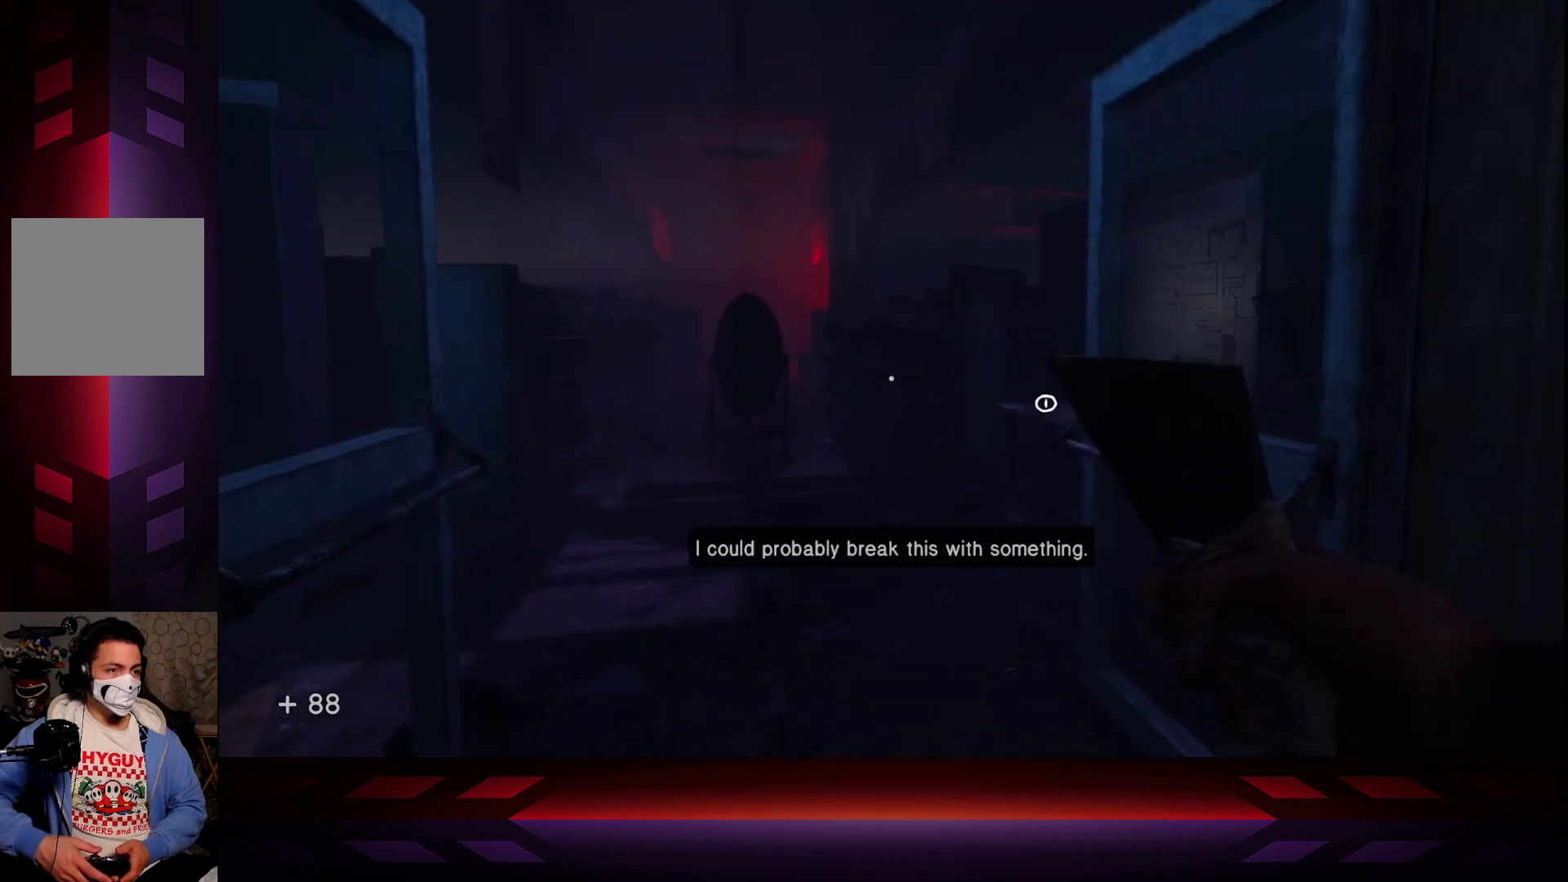
{"buttons": [], "left_stick": "up", "right_stick": "center", "events": [[100, "left_stick", "up"], [150, "right_stick", "down-right"], [300, "right_stick", "center"]]}
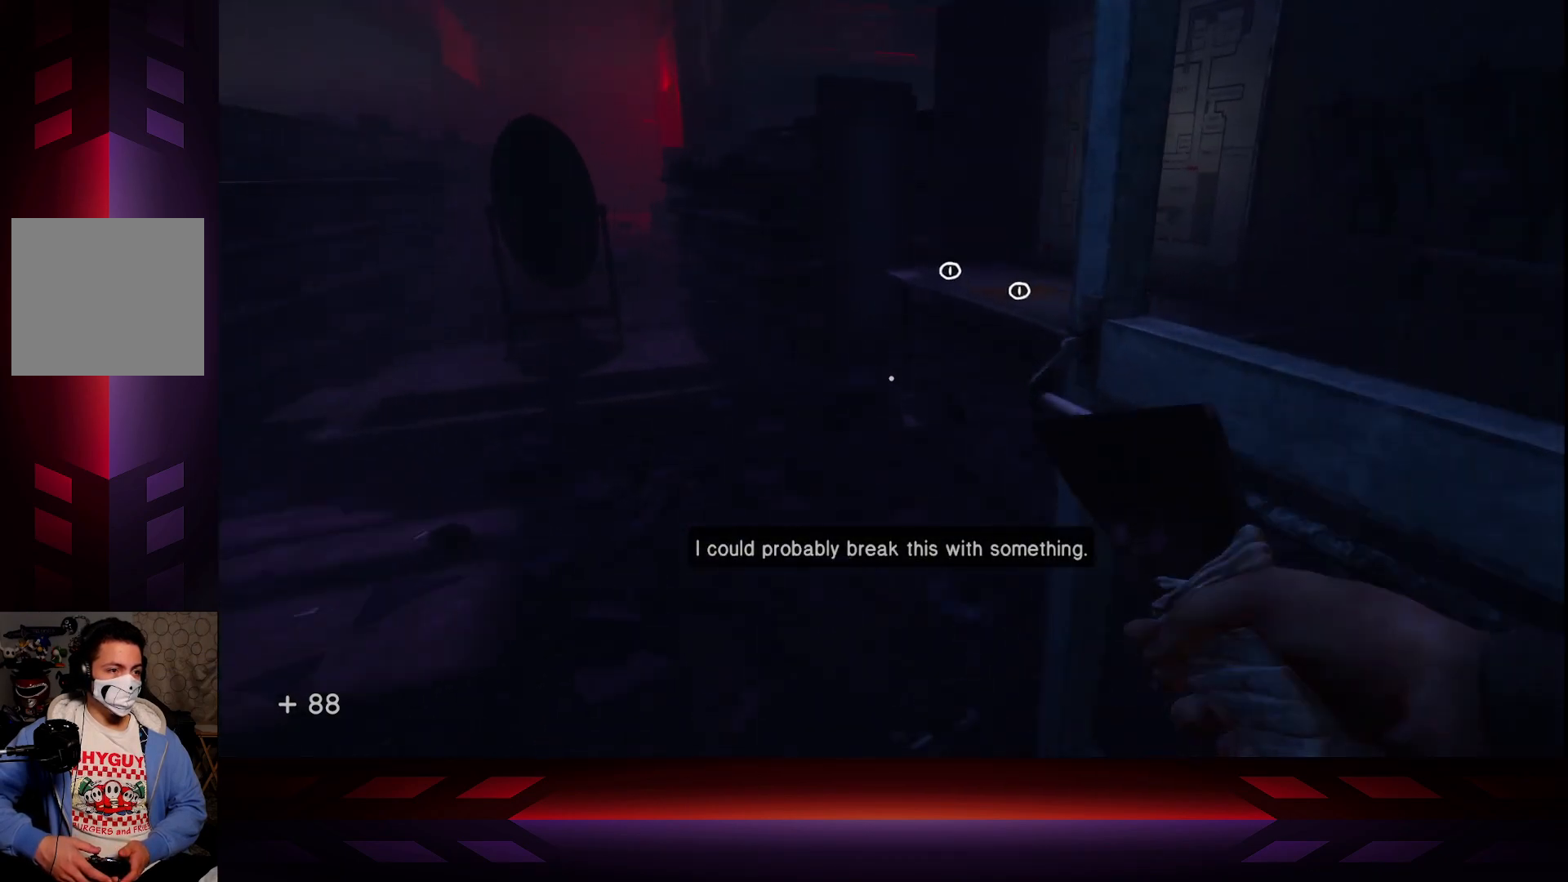
{"buttons": [], "left_stick": "center", "right_stick": "center", "events": [[200, "right_stick", "right"], [383, "right_stick", "center"], [400, "left_stick", "center"]]}
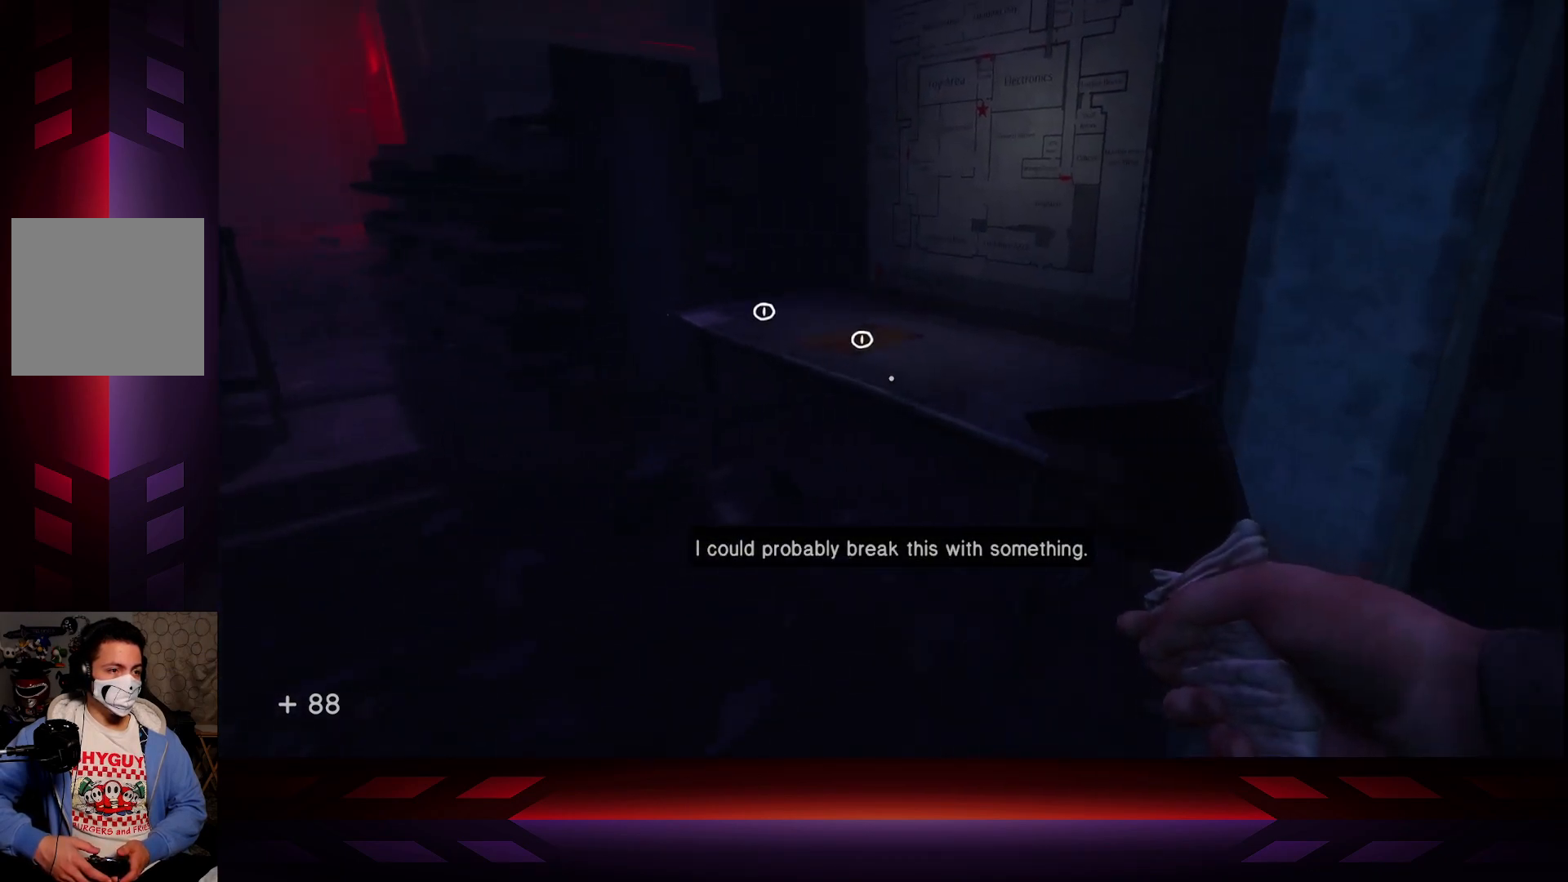
{"buttons": [], "left_stick": "up", "right_stick": "center", "events": [[150, "left_stick", "up"]]}
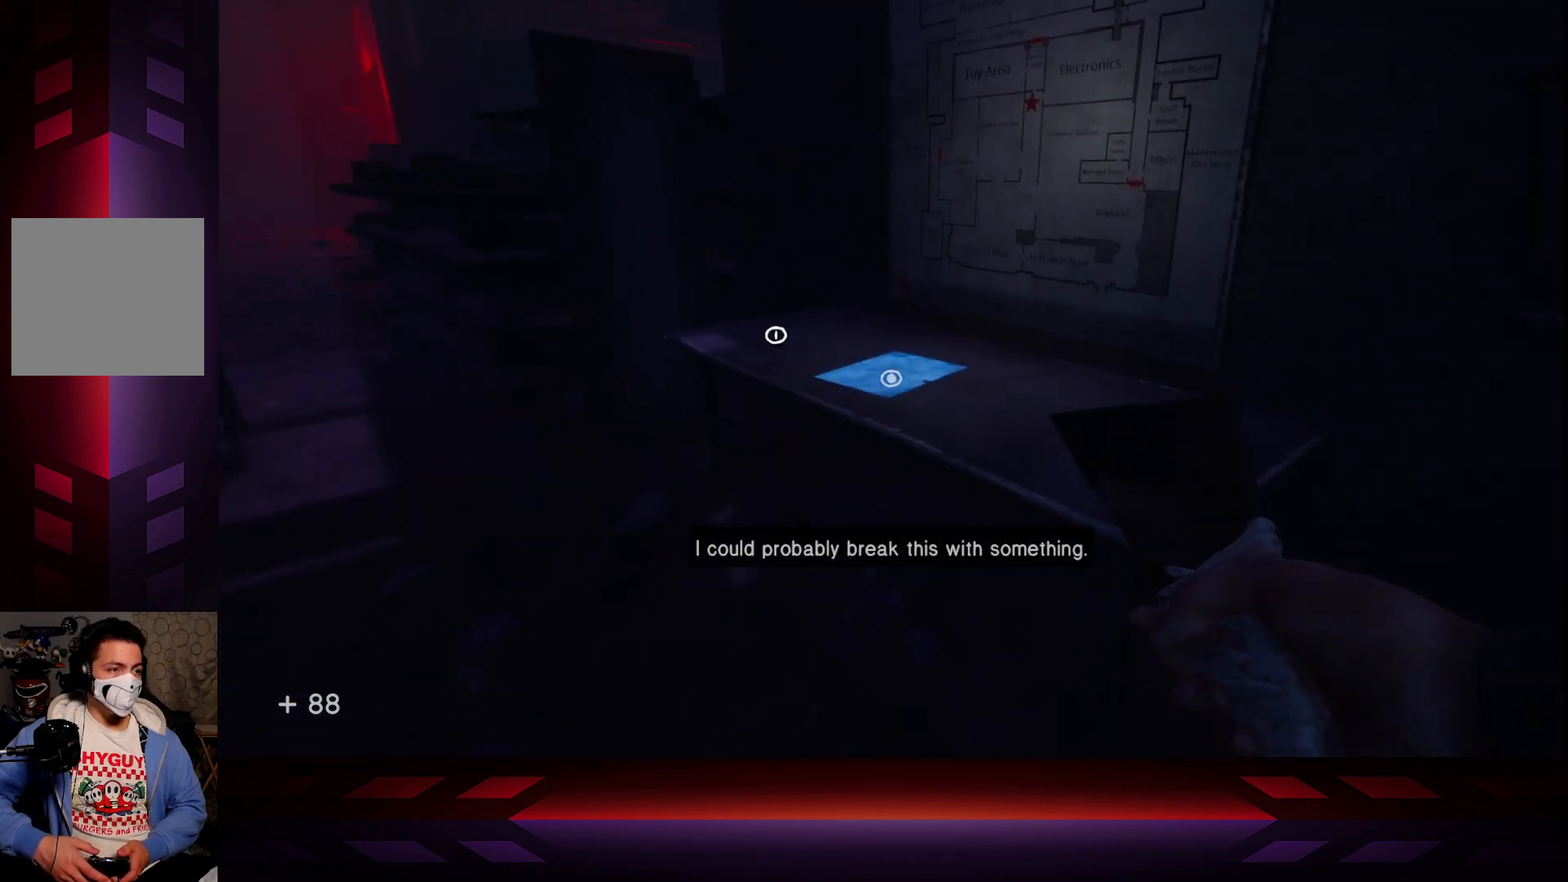
{"buttons": [], "left_stick": "center", "right_stick": "left", "events": [[33, "right_stick", "left"], [67, "left_stick", "center"]]}
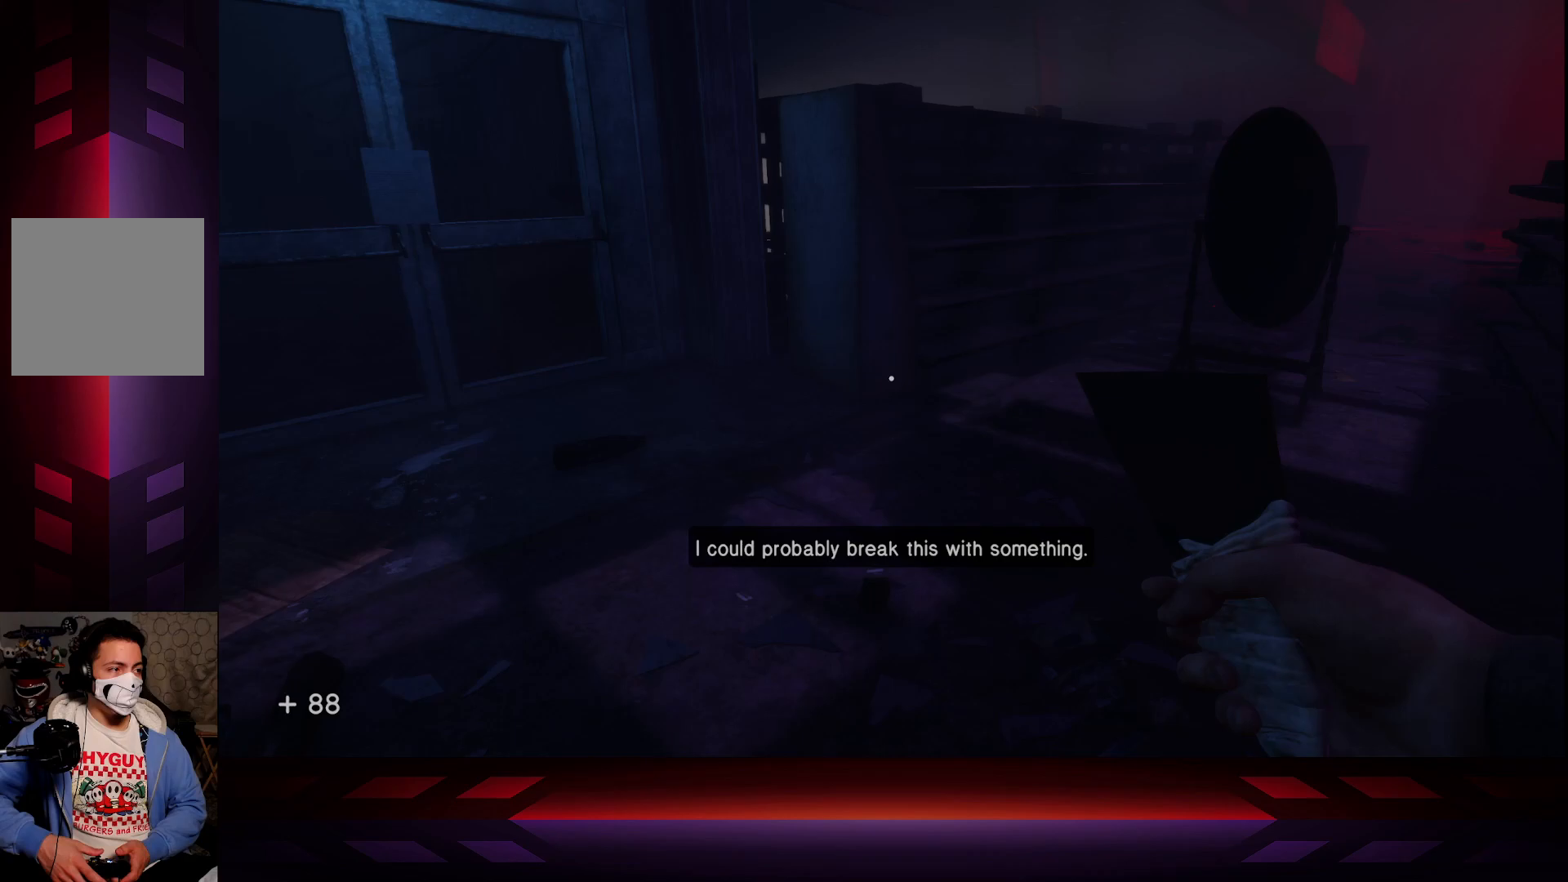
{"buttons": [], "left_stick": "up-right", "right_stick": "center", "events": [[117, "right_stick", "center"], [233, "left_stick", "up"], [467, "left_stick", "up-right"]]}
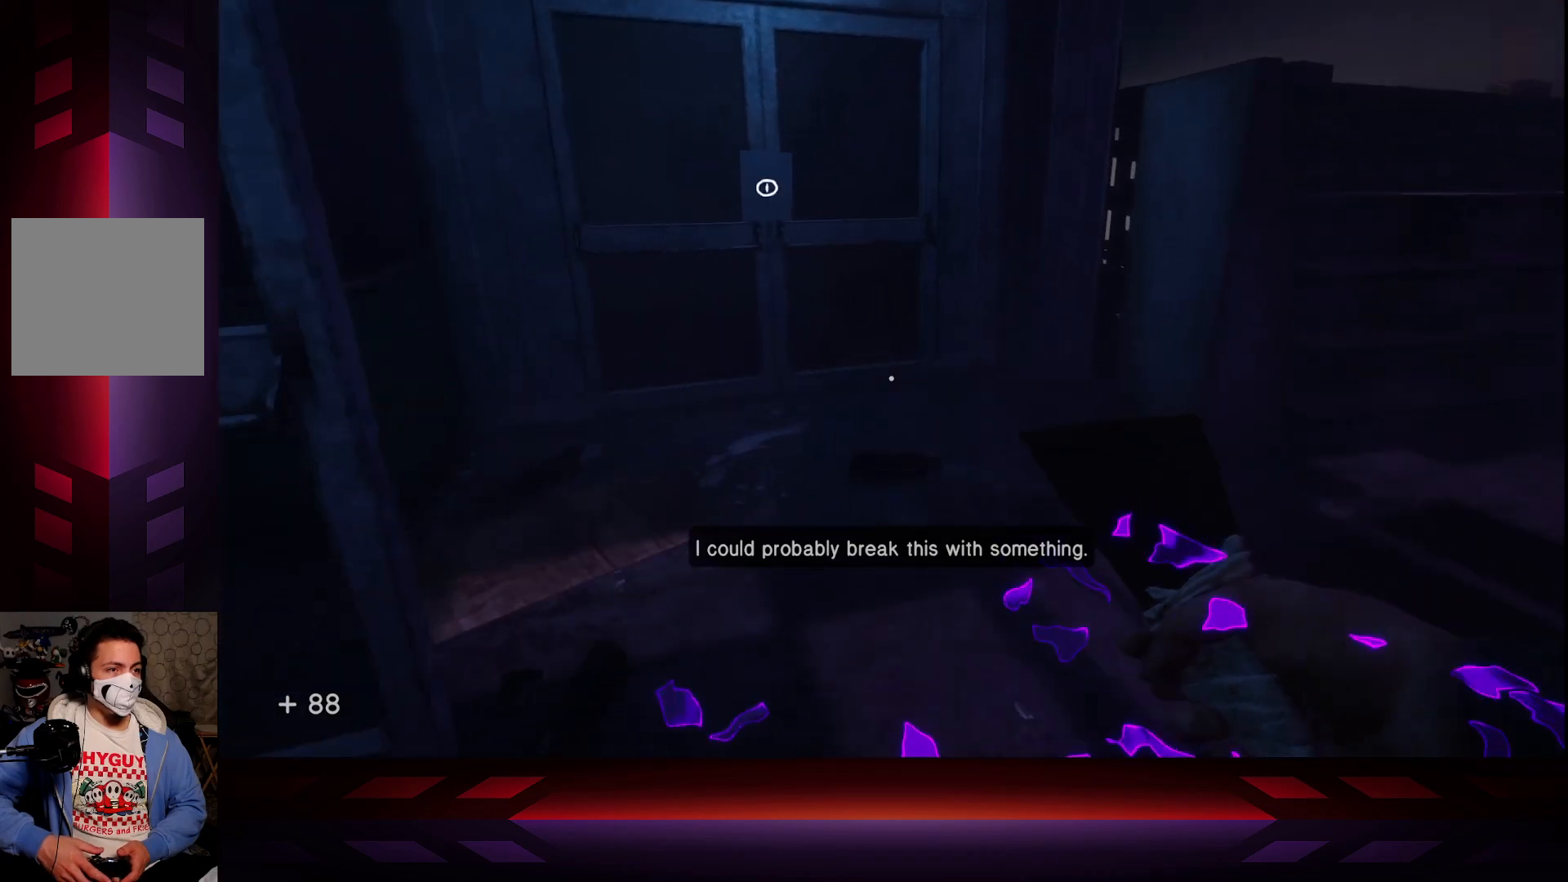
{"buttons": [], "left_stick": "center", "right_stick": "left", "events": [[117, "left_stick", "center"], [333, "right_stick", "left"]]}
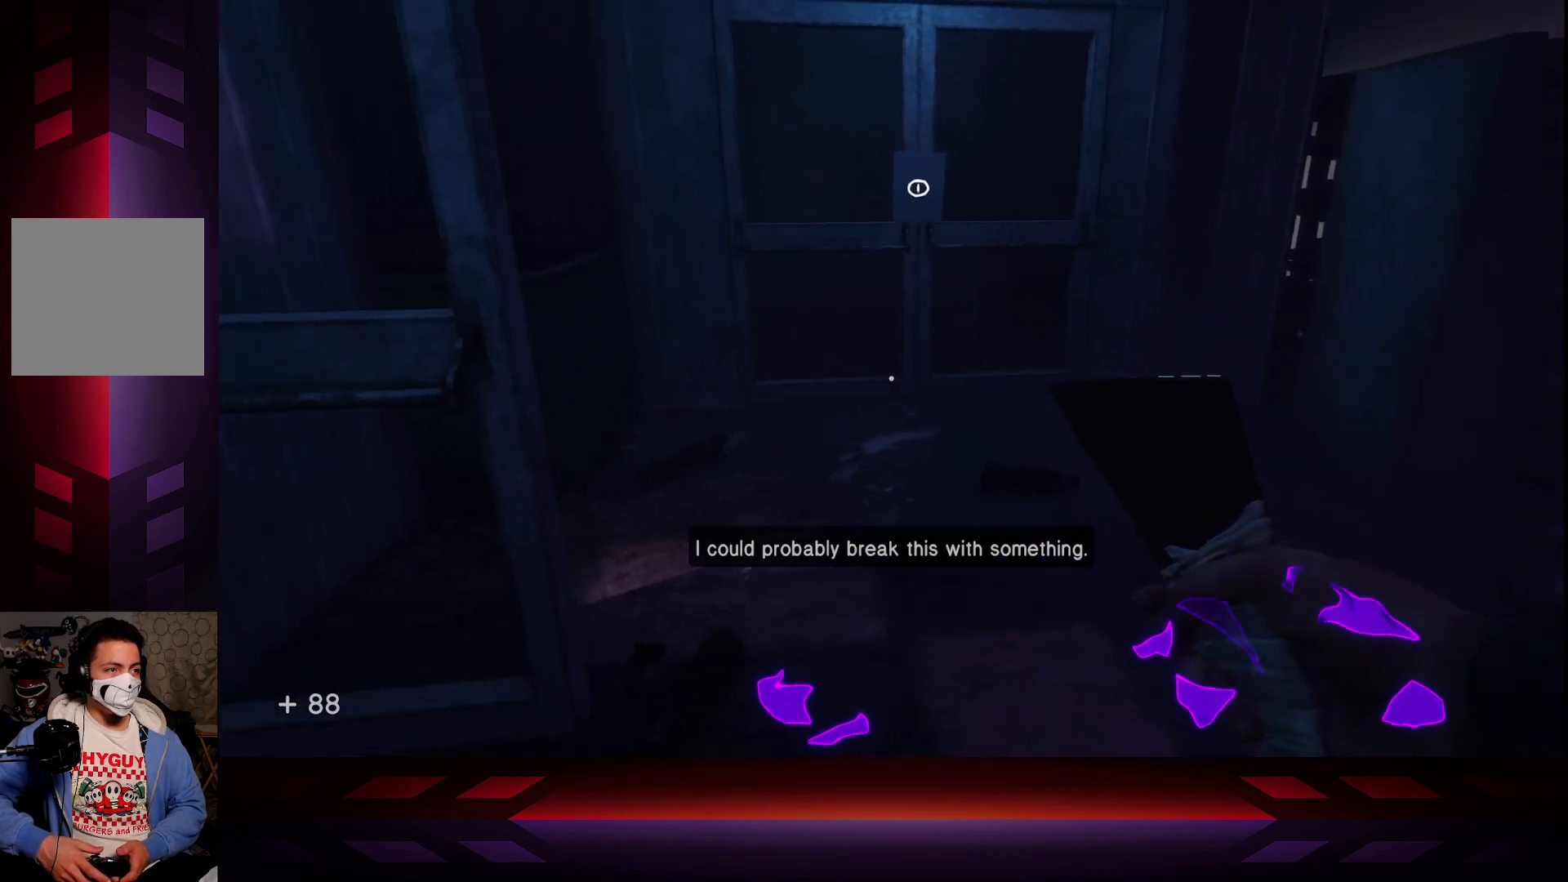
{"buttons": [], "left_stick": "up", "right_stick": "center", "events": [[167, "right_stick", "center"], [317, "left_stick", "up"]]}
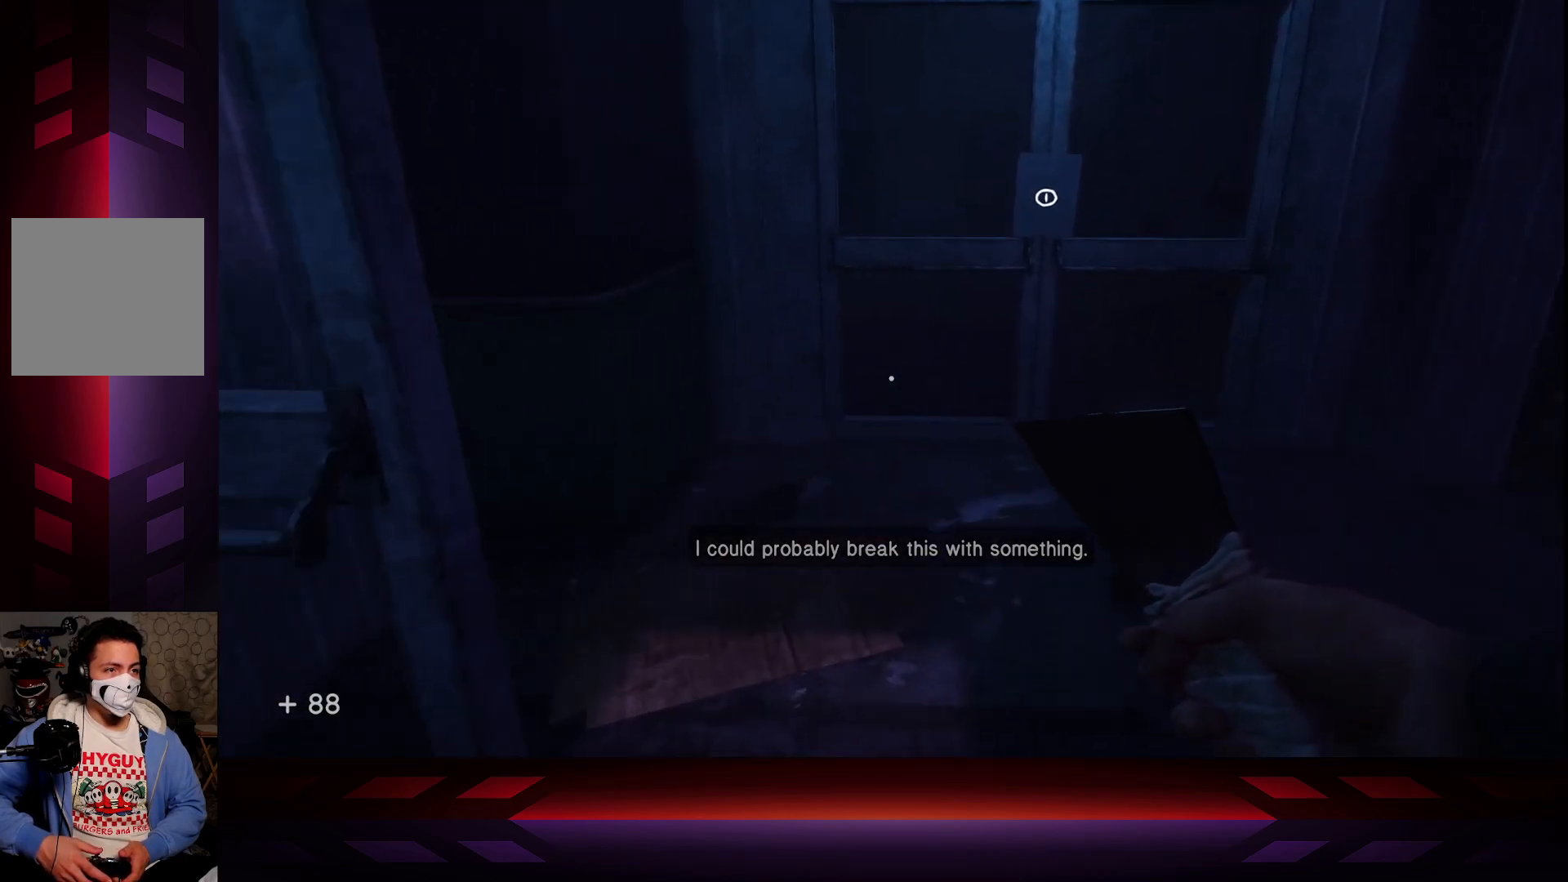
{"buttons": [], "left_stick": "up", "right_stick": "center", "events": [[167, "right_stick", "up"], [267, "right_stick", "center"]]}
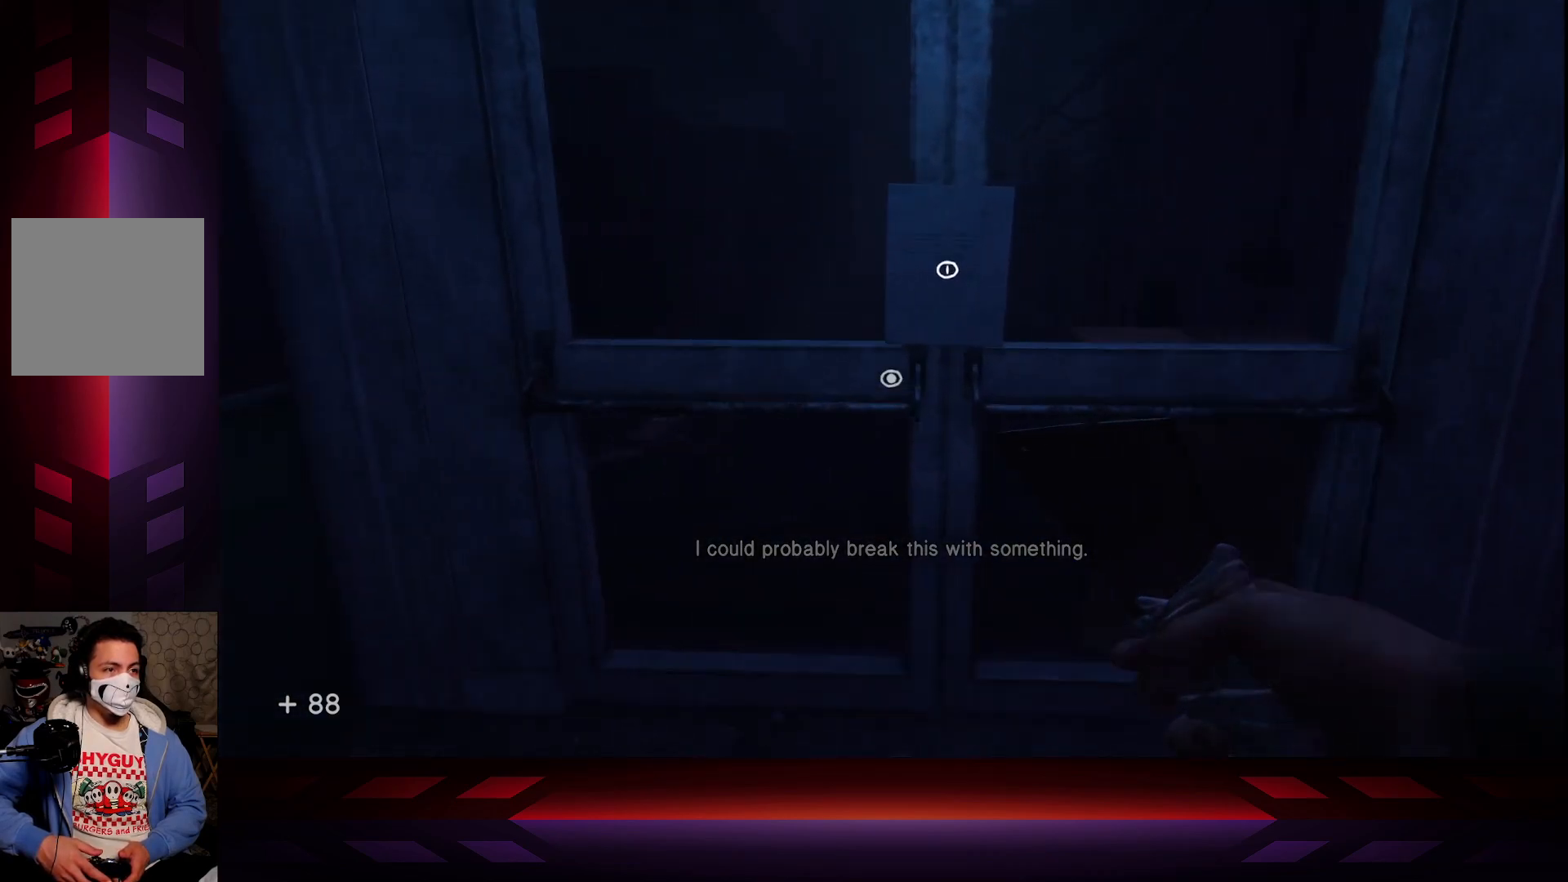
{"buttons": [], "left_stick": "center", "right_stick": "center", "events": [[133, "left_stick", "center"], [167, "X", "down"], [317, "X", "up"]]}
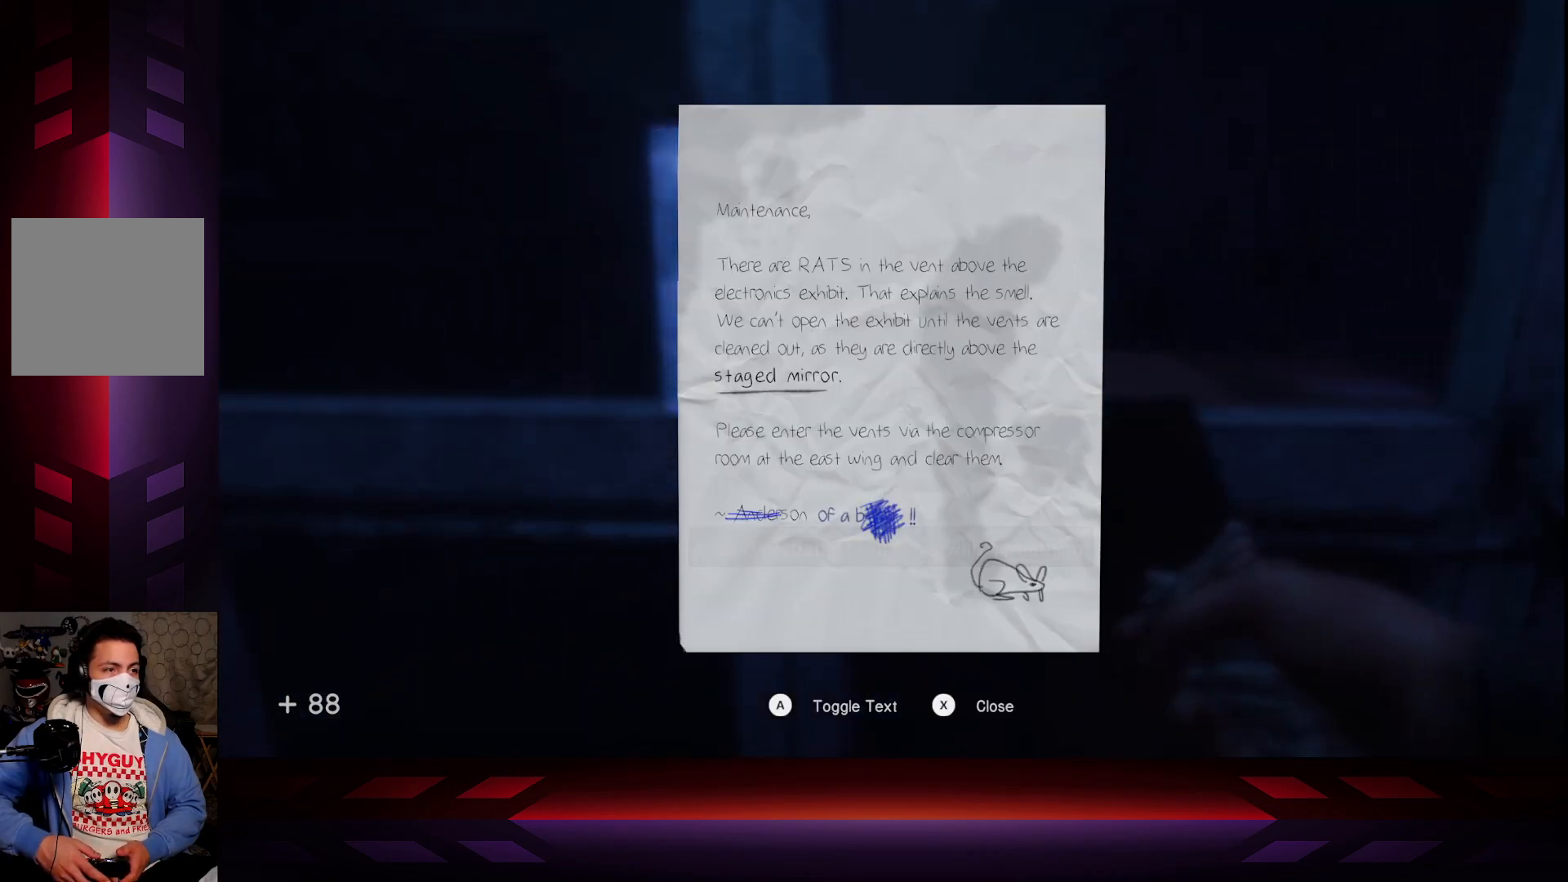
{"buttons": [], "left_stick": "center", "right_stick": "center", "events": []}
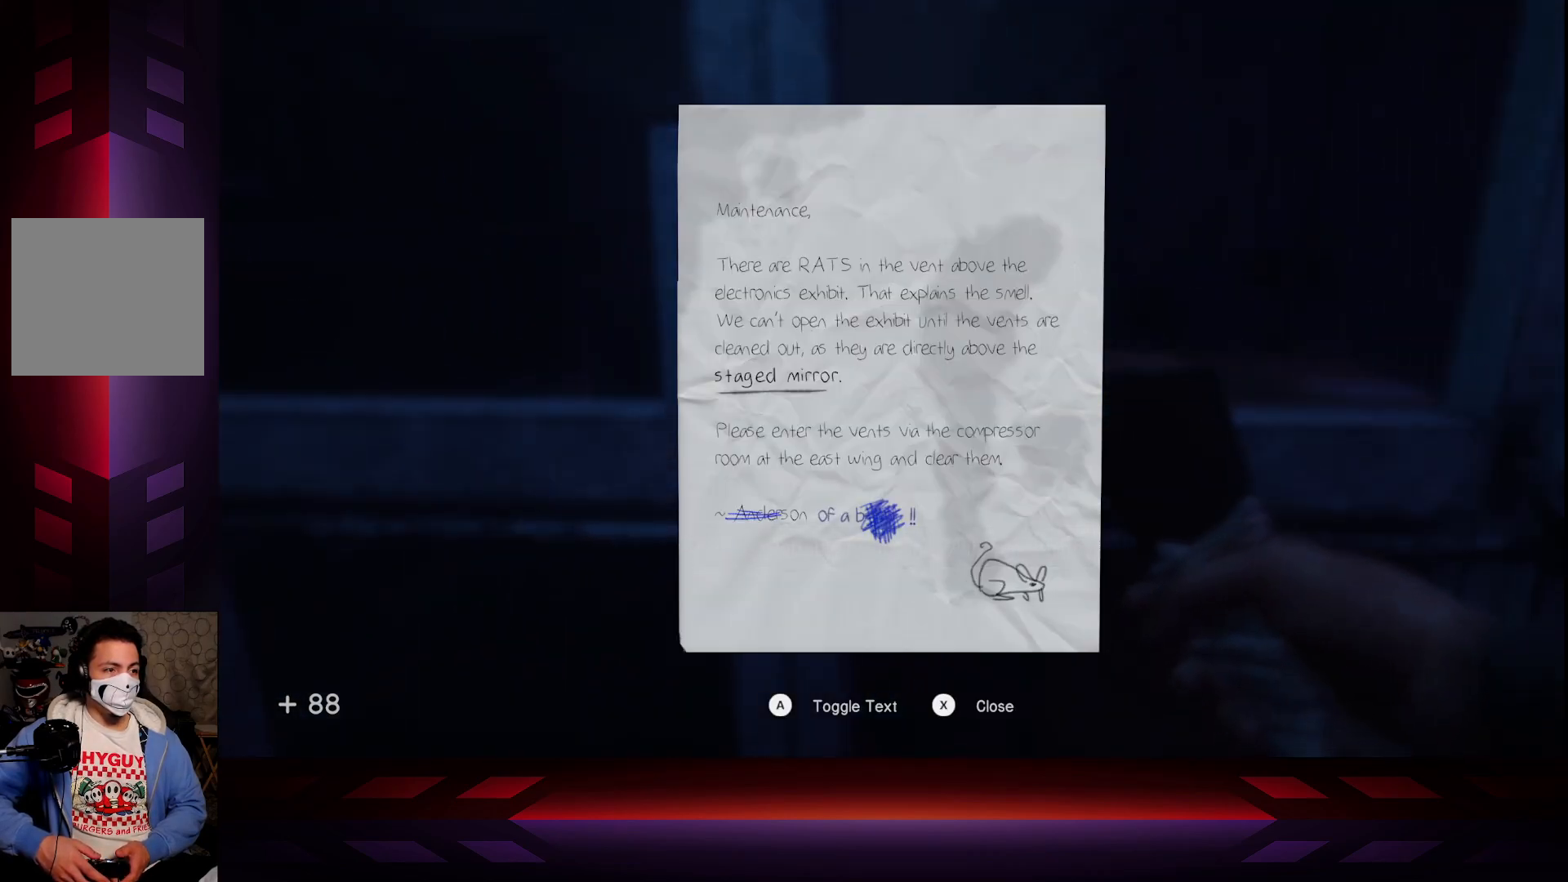
{"buttons": [], "left_stick": "down-left", "right_stick": "center", "events": [[117, "left_stick", "down"], [183, "left_stick", "down-left"]]}
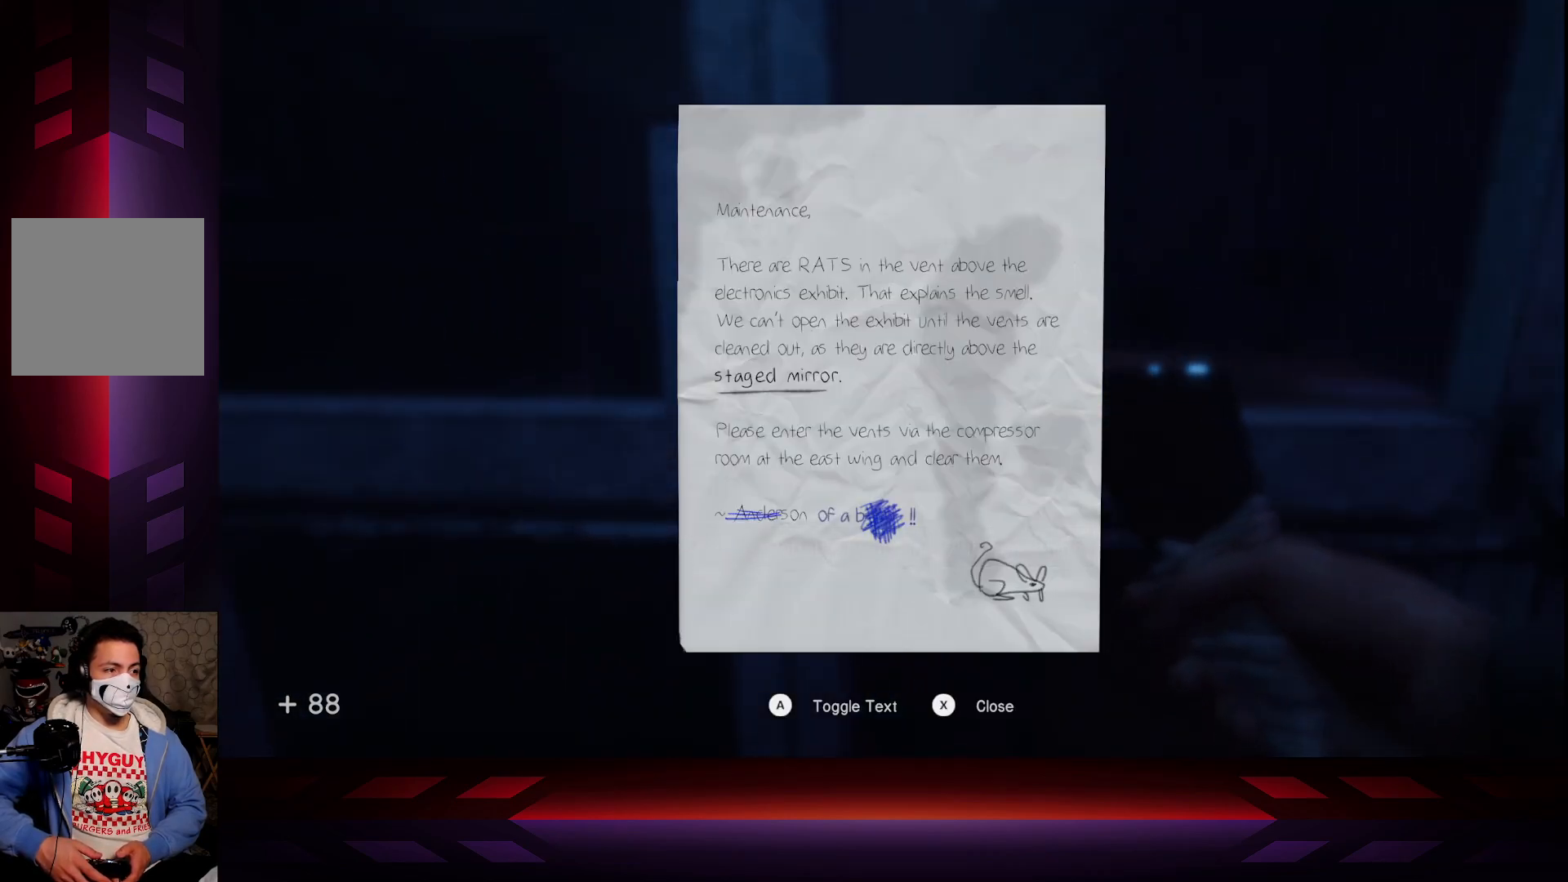
{"buttons": [], "left_stick": "down-left", "right_stick": "center", "events": [[100, "X", "down"], [267, "X", "up"]]}
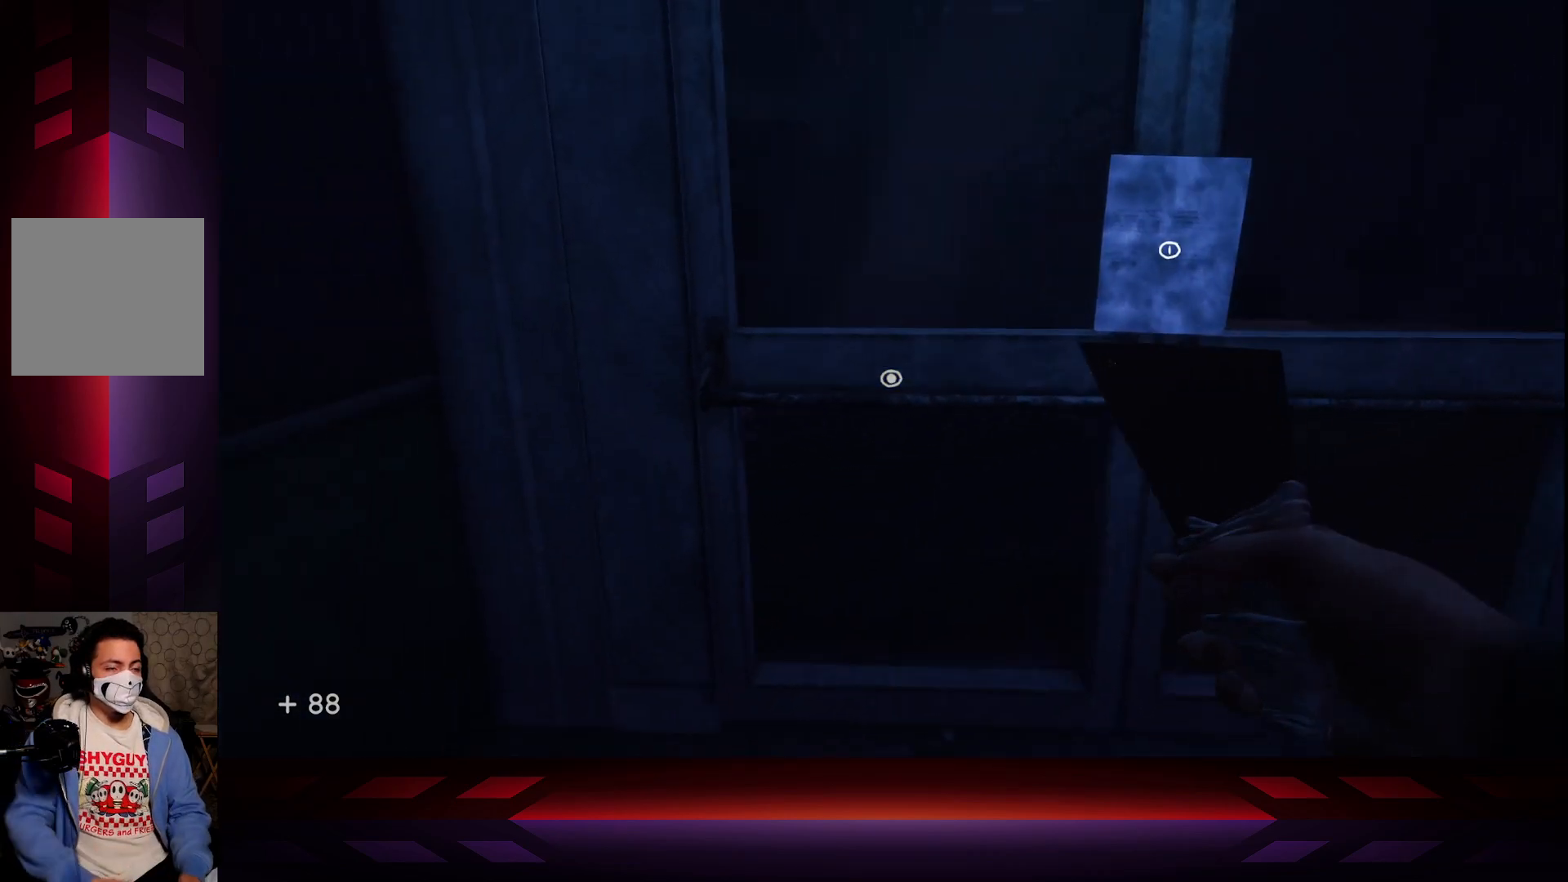
{"buttons": [], "left_stick": "down-left", "right_stick": "left", "events": [[167, "right_stick", "left"]]}
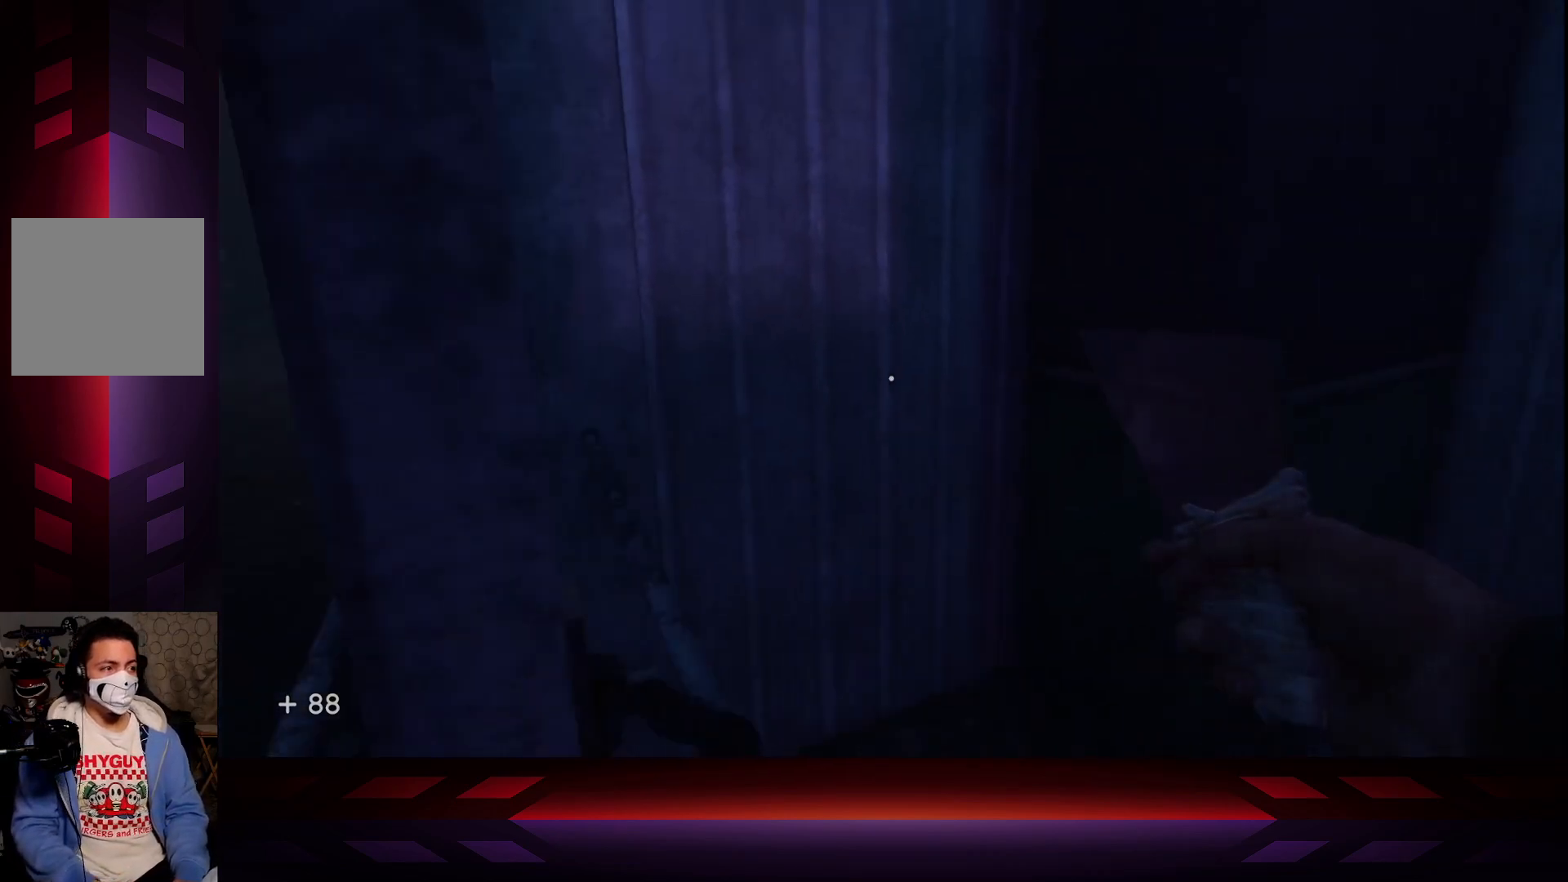
{"buttons": [], "left_stick": "up-left", "right_stick": "center", "events": [[17, "right_stick", "center"], [183, "left_stick", "up-left"]]}
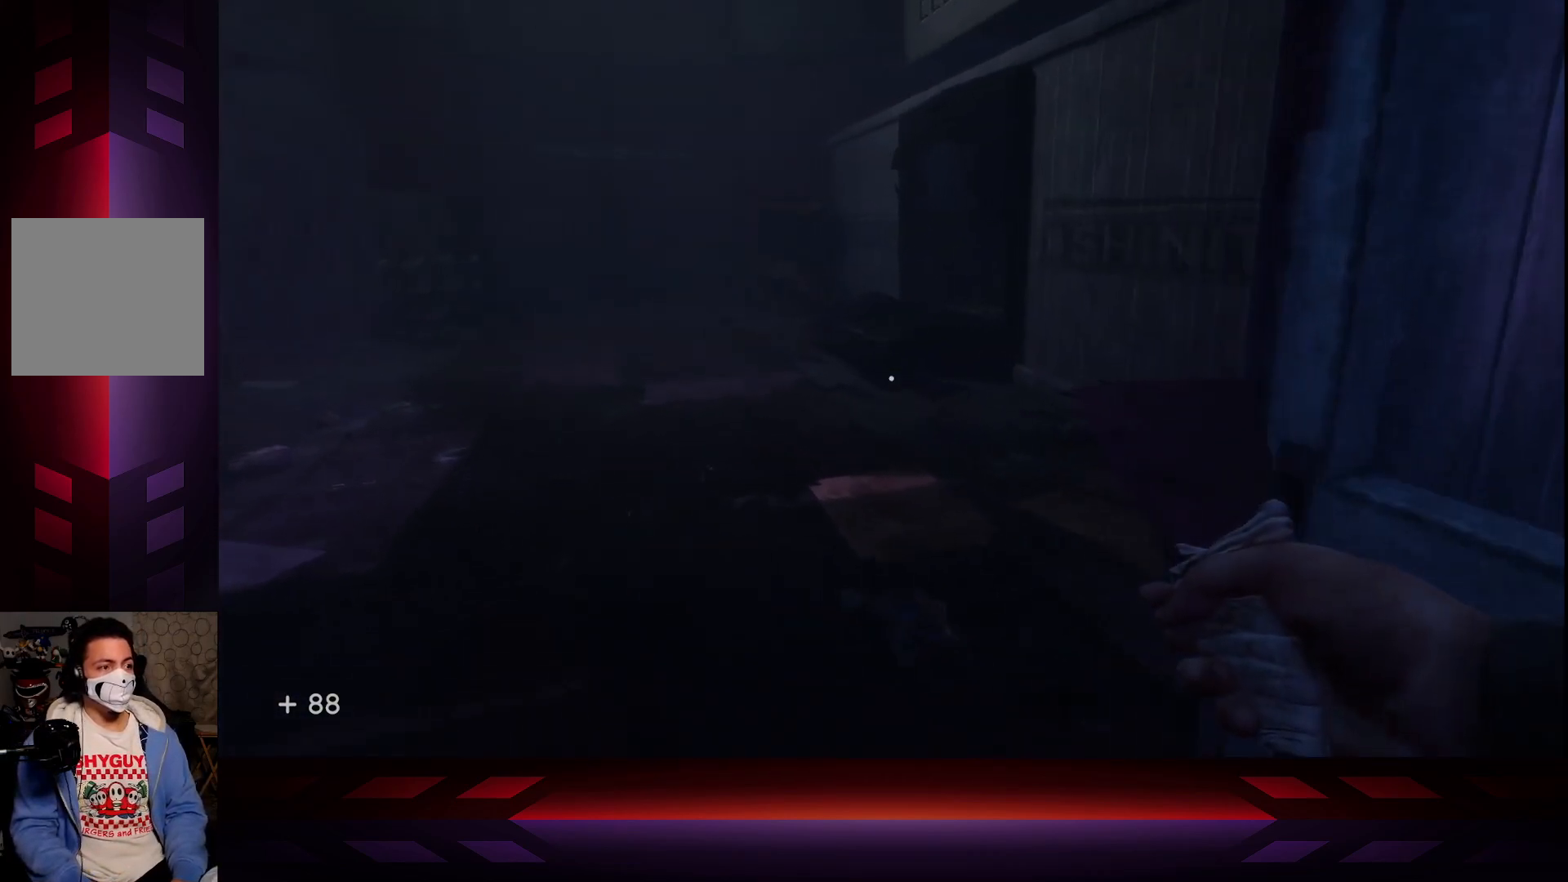
{"buttons": [], "left_stick": "up", "right_stick": "center", "events": [[67, "left_stick", "up"]]}
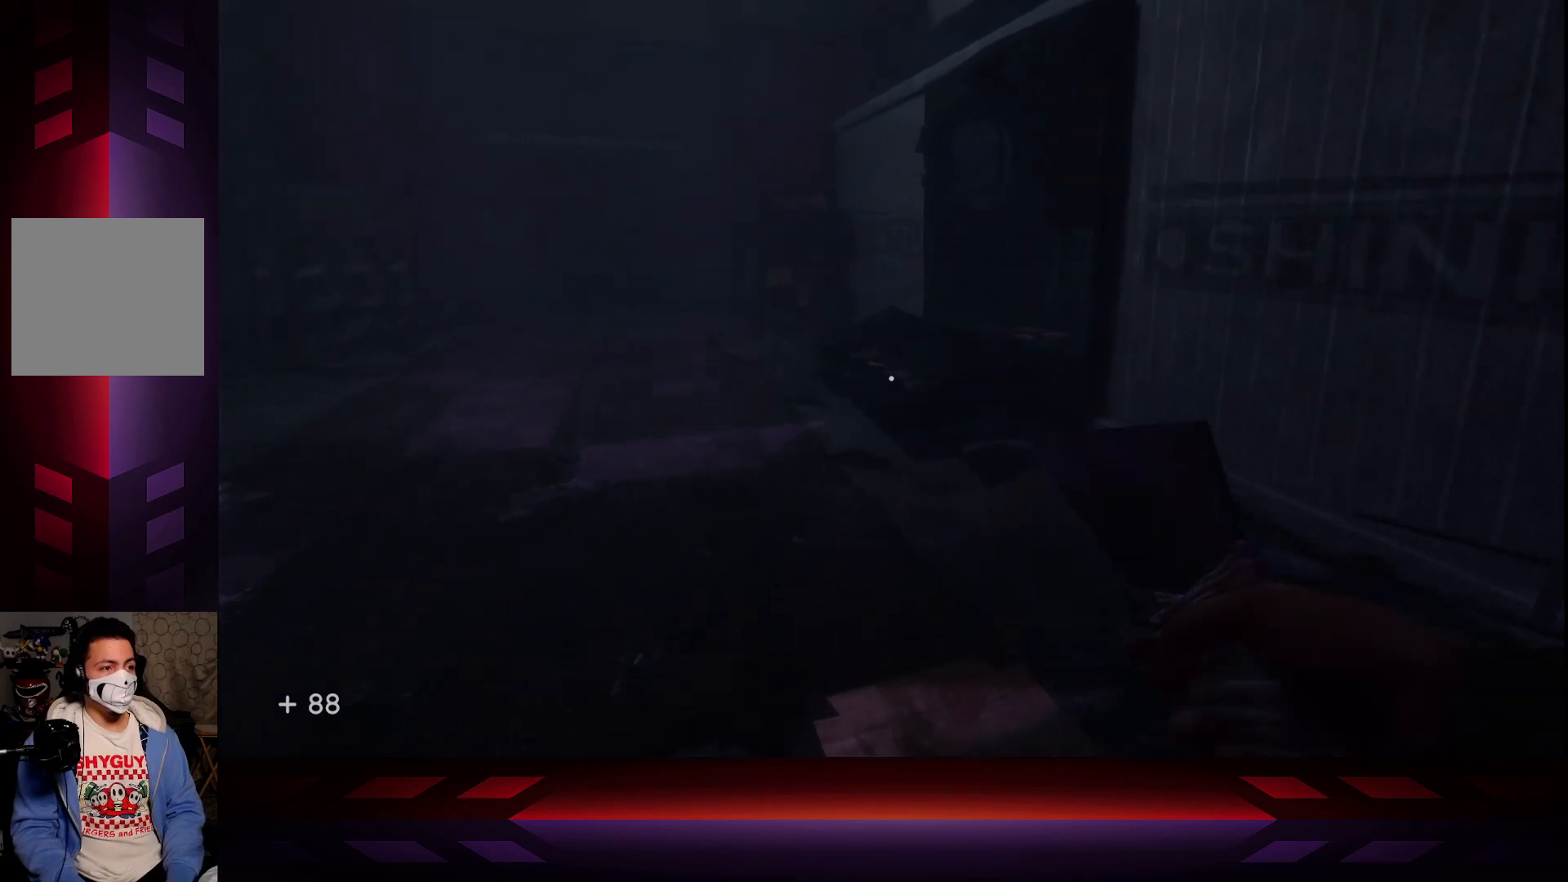
{"buttons": [], "left_stick": "up", "right_stick": "center", "events": []}
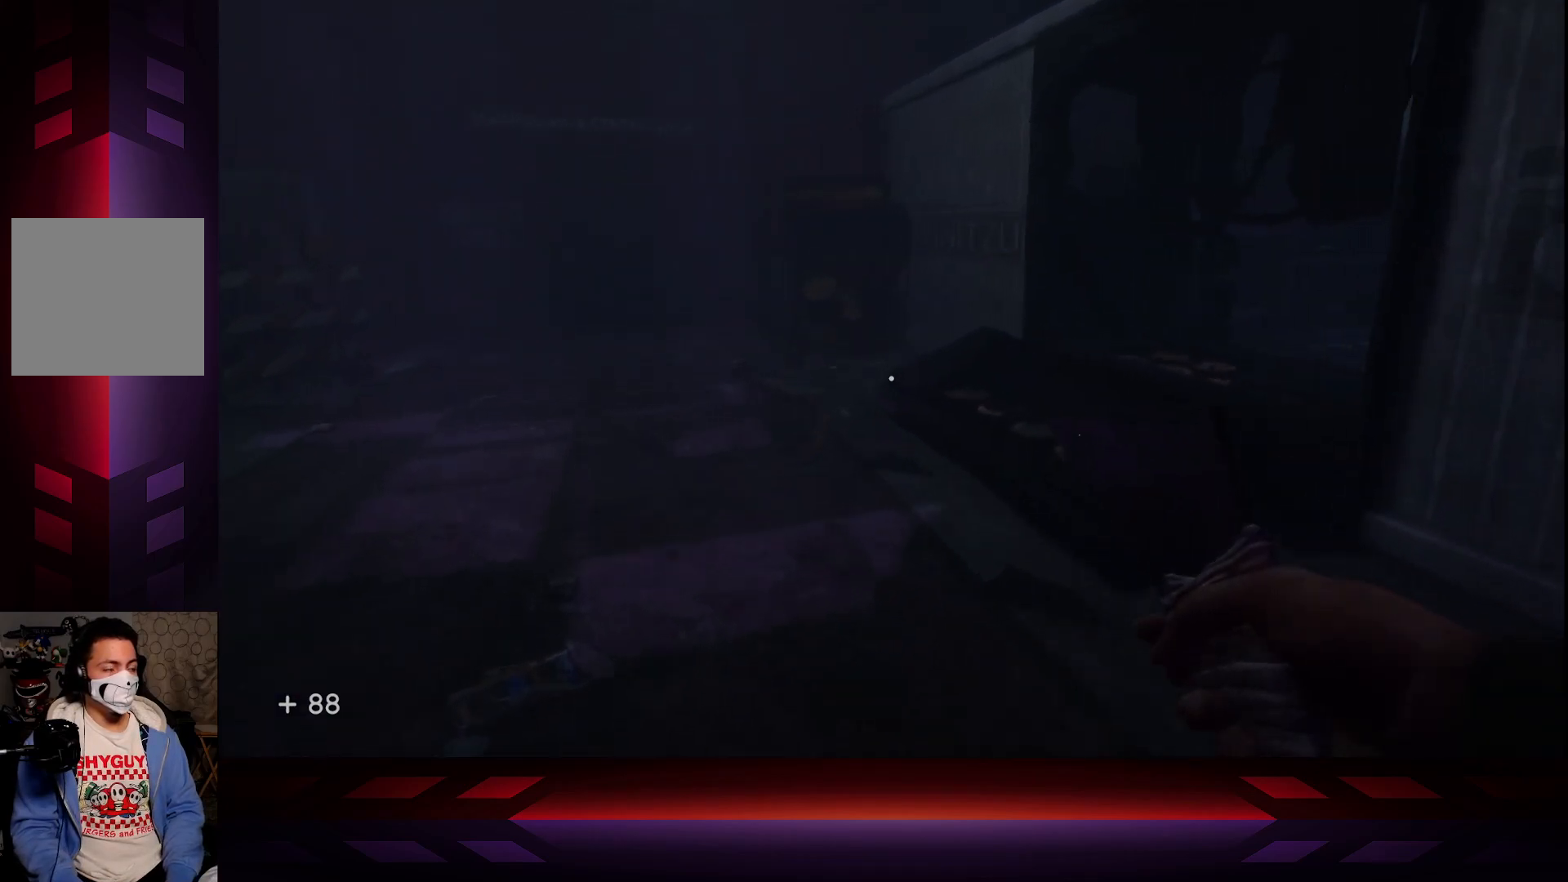
{"buttons": [], "left_stick": "up", "right_stick": "center", "events": [[100, "right_stick", "left"], [400, "right_stick", "center"]]}
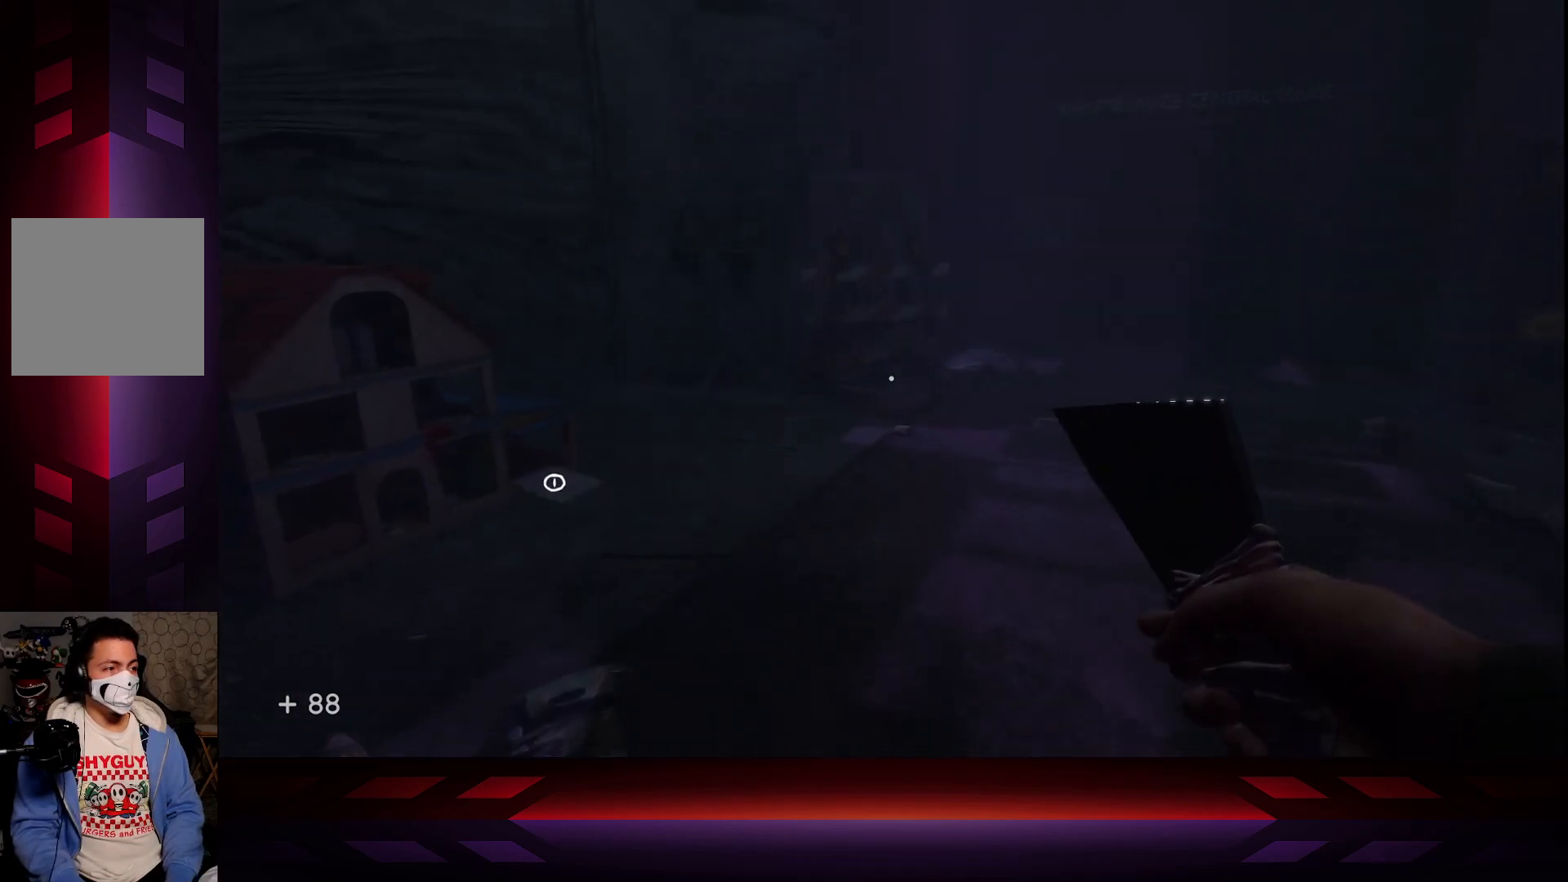
{"buttons": [], "left_stick": "up-right", "right_stick": "center", "events": [[333, "left_stick", "up-right"]]}